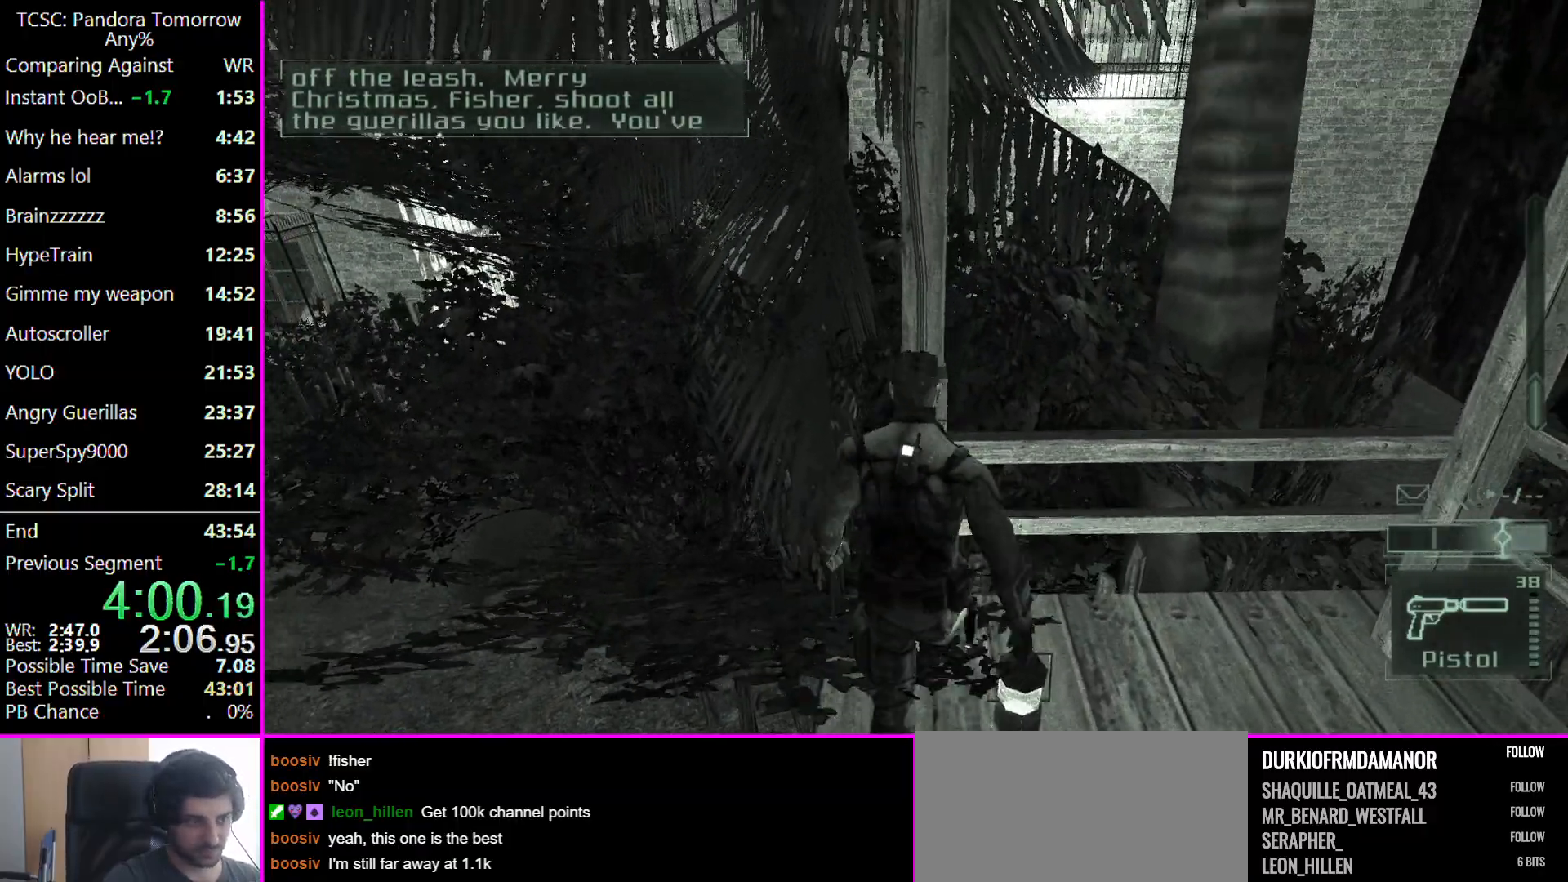
Gameplay with keyboard and mouse; each line is a JSON object with the keys and mouse buttons held at the frame after it. "events" lists presses ("down") and releases ("up") of "1", "2", "3", "4", "5", "a", "alt", "c", "caps_lock", "ctrl", "d", "e", "f", "g", "q", "r", "s", "shift", "space", "t", "tab", "v", "w", "x", "z", "mouse_left" and "mouse_right" between this image and that frame as [ms after this image, input, new state], when the widget could be followed in between. "mouse_left", "mouse_right" = the "left", "right" buttons of the "mouse" list. No other keys are recorded. Not read: mouse_move other_keys.
{"keys": ["w"], "mouse": [], "events": [[33, "w", "up"], [500, "w", "down"]]}
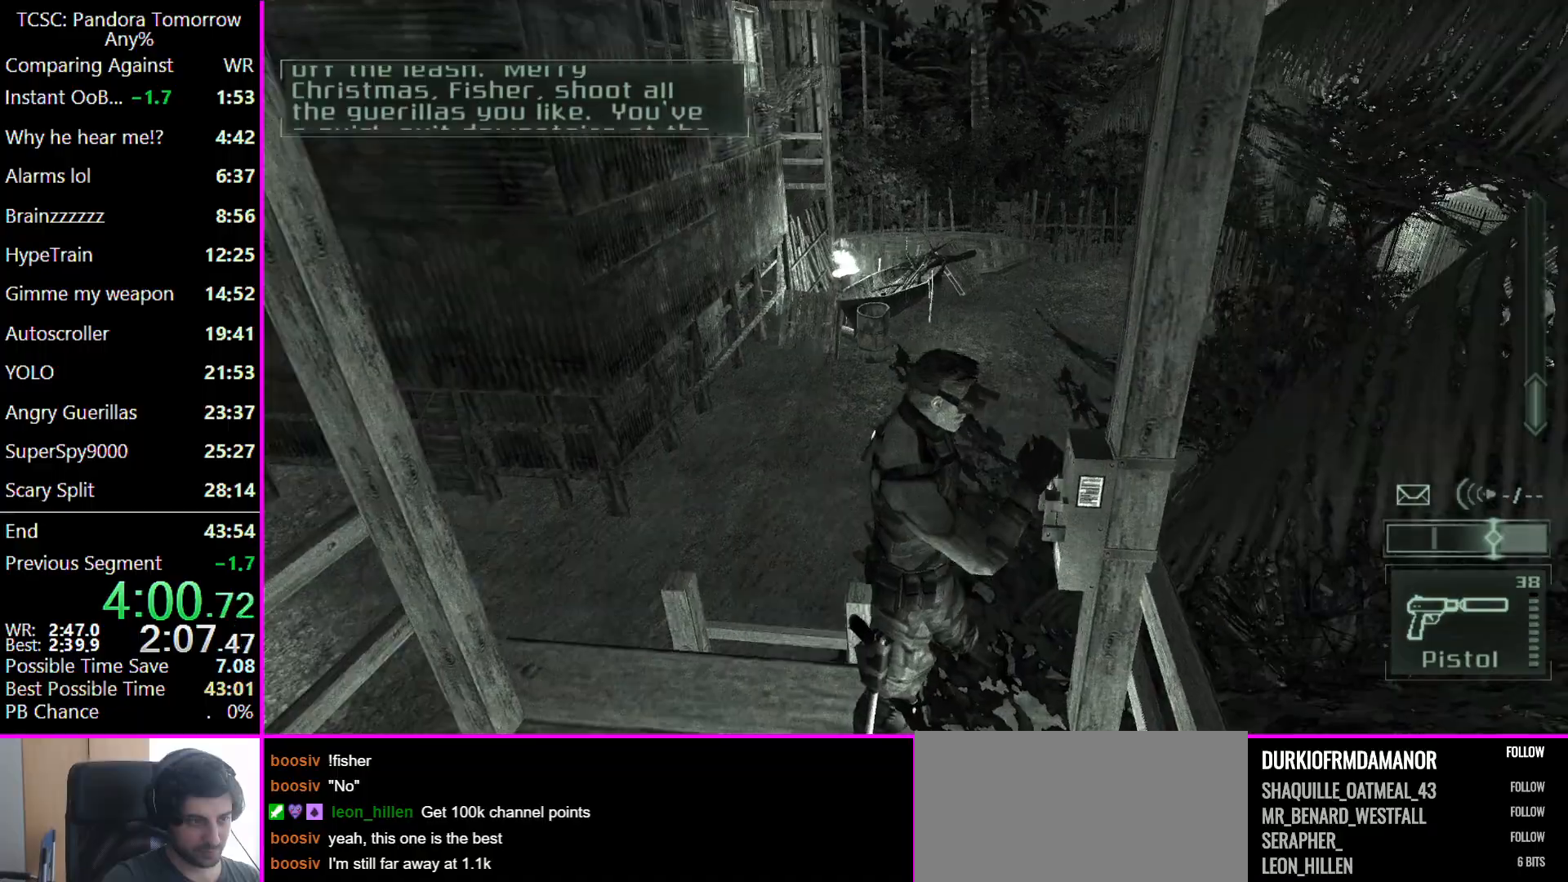
{"keys": ["w"], "mouse": [], "events": []}
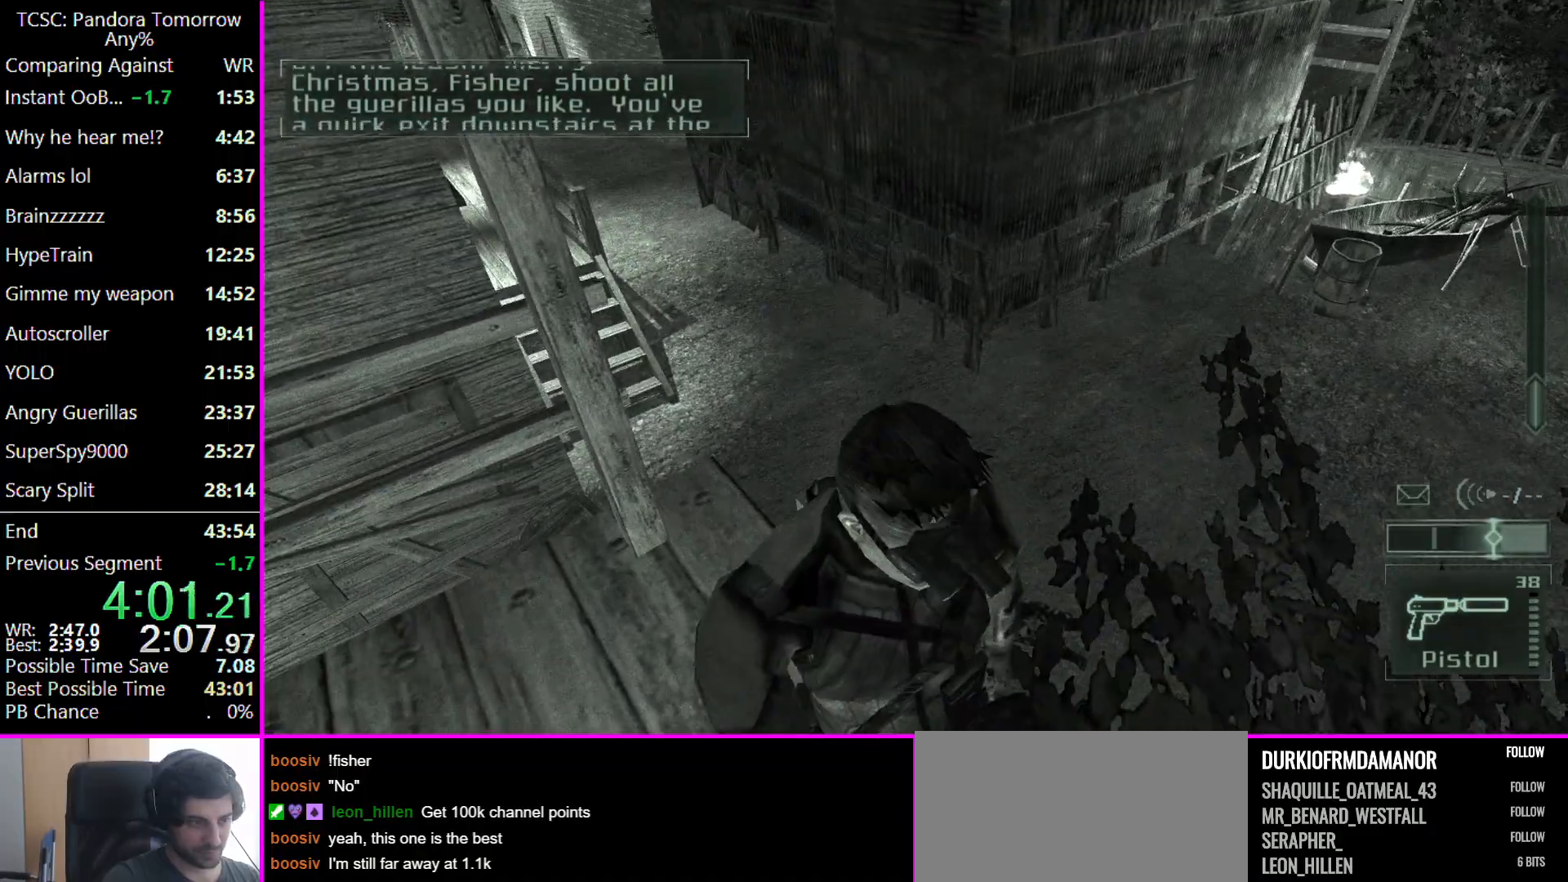
{"keys": ["w"], "mouse": [], "events": []}
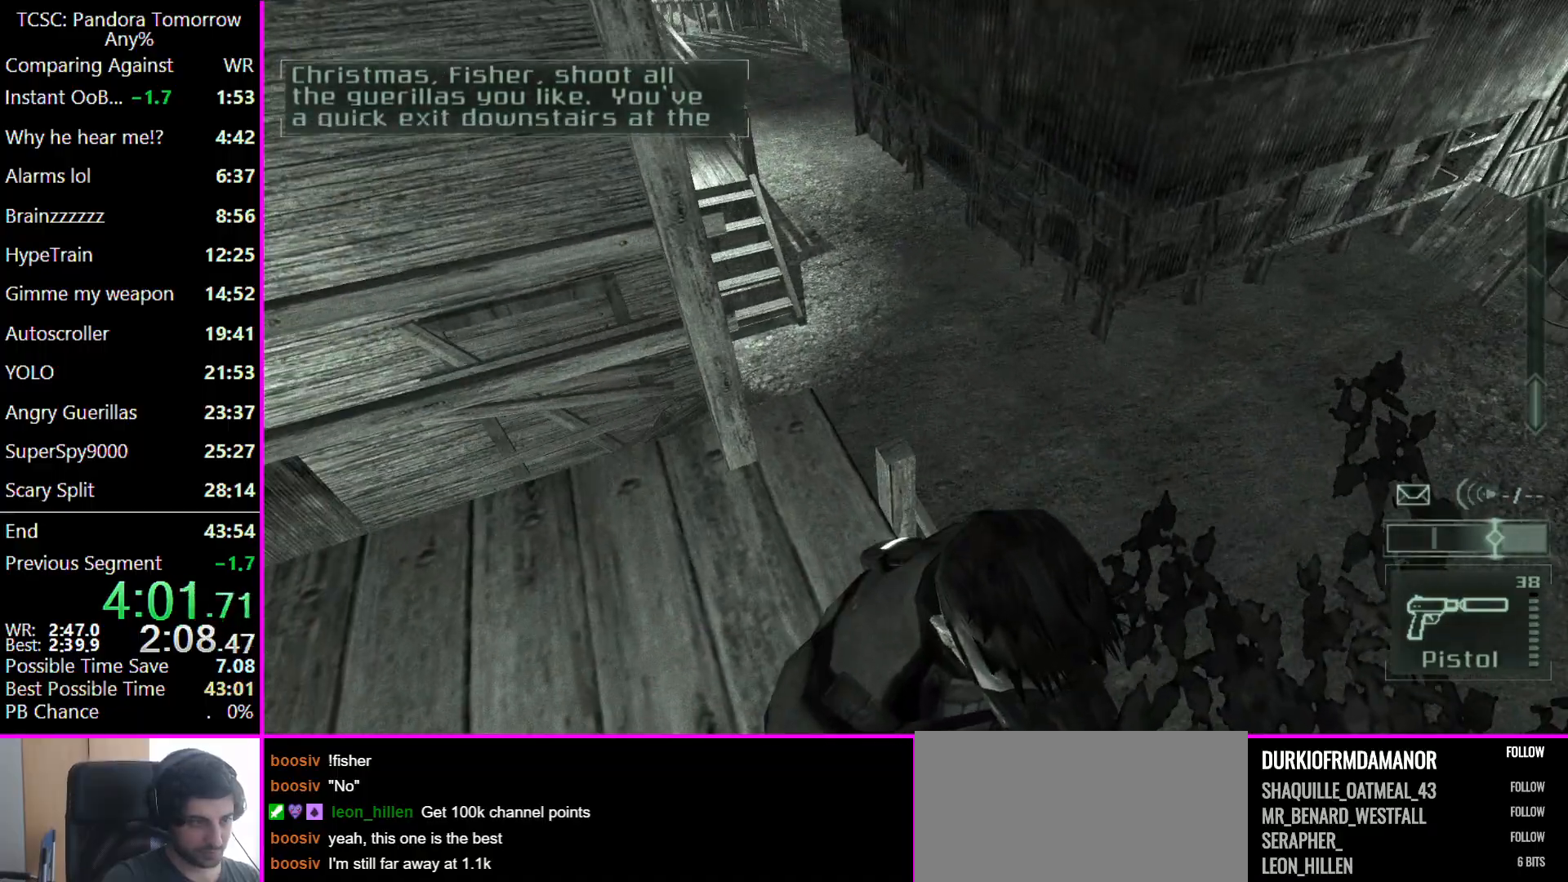
{"keys": ["w"], "mouse": [], "events": []}
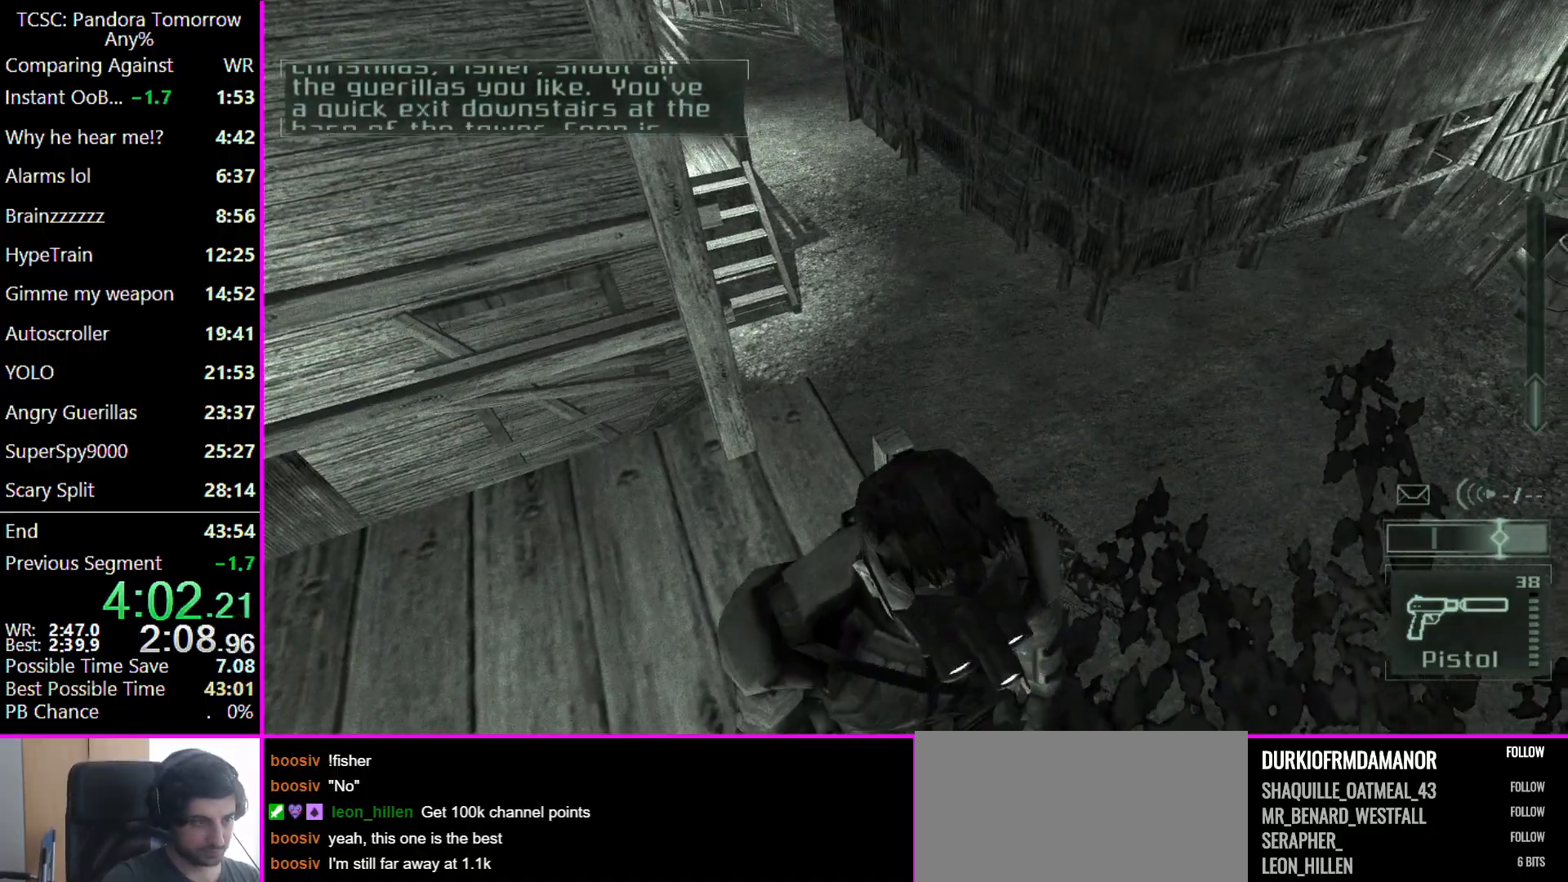
{"keys": ["w"], "mouse": [], "events": []}
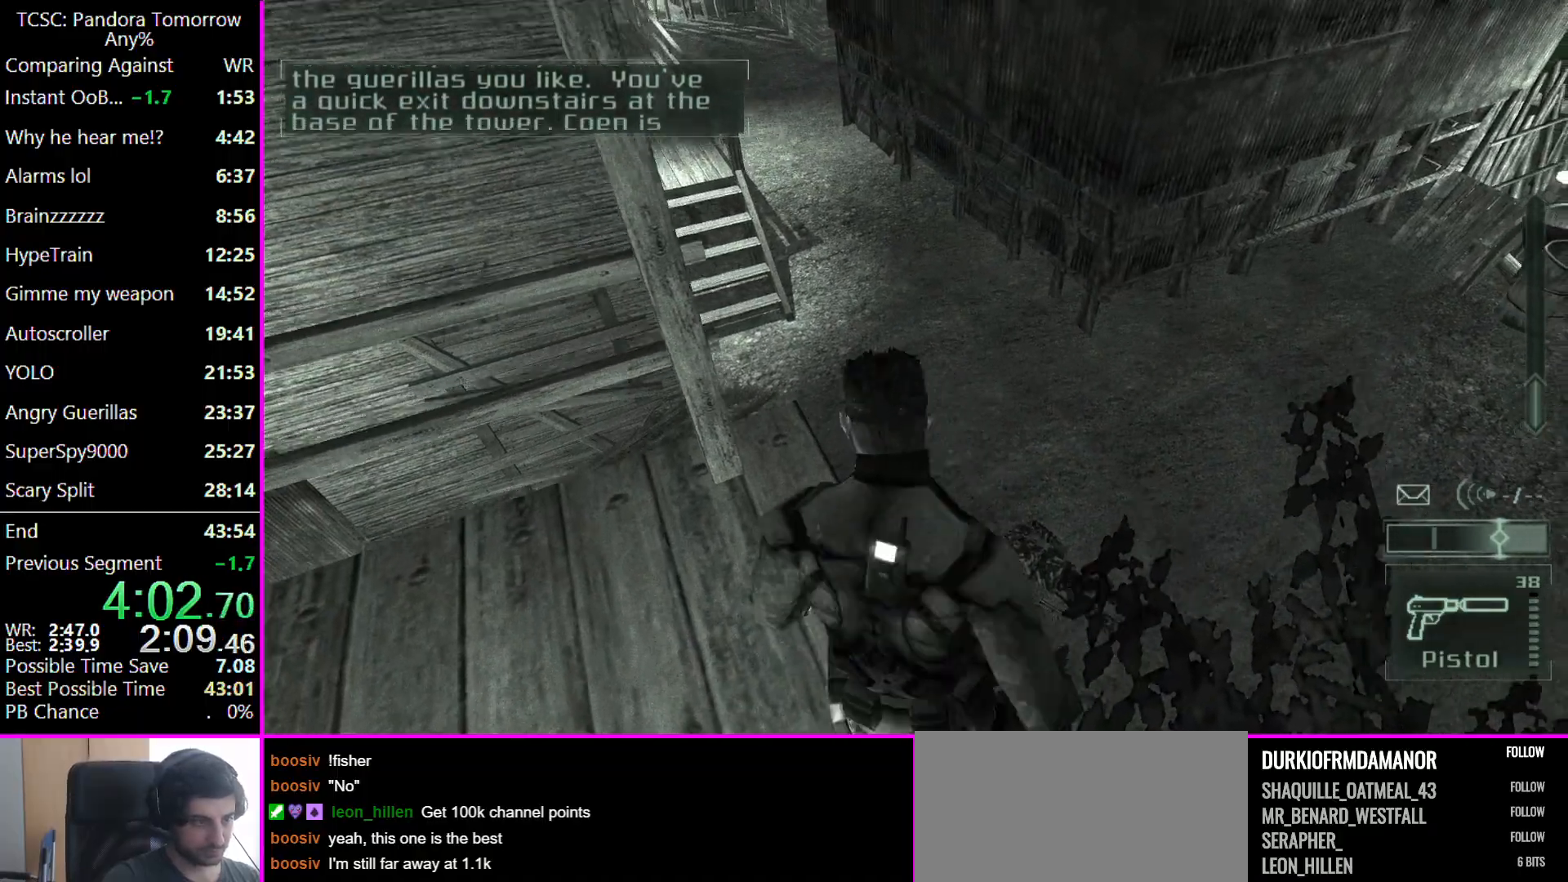
{"keys": ["w"], "mouse": [], "events": []}
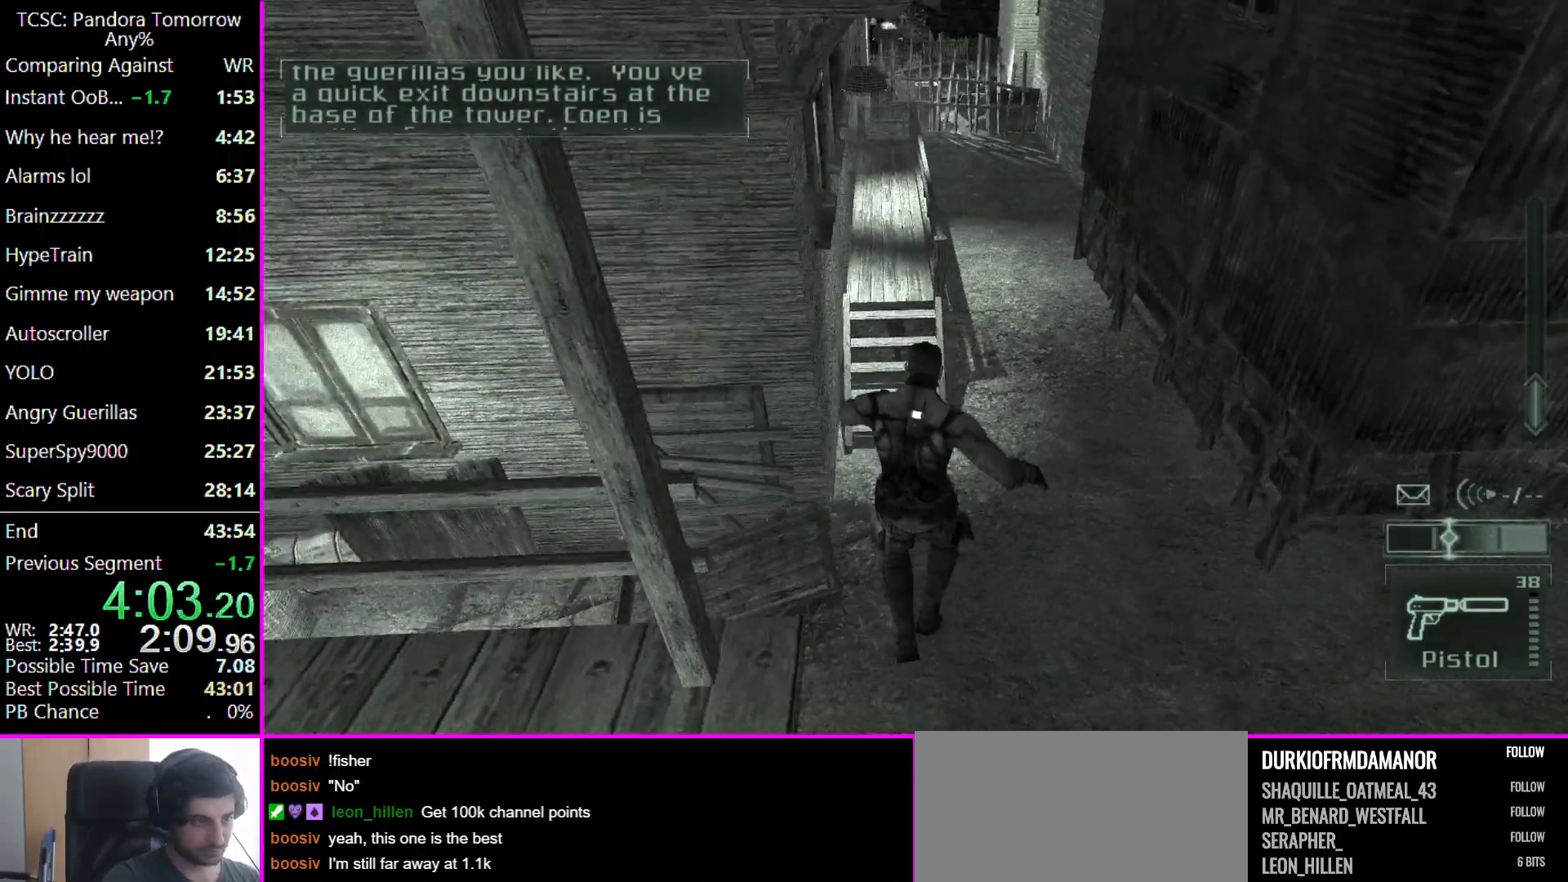
{"keys": ["c", "w"], "mouse": [], "events": [[233, "c", "down"]]}
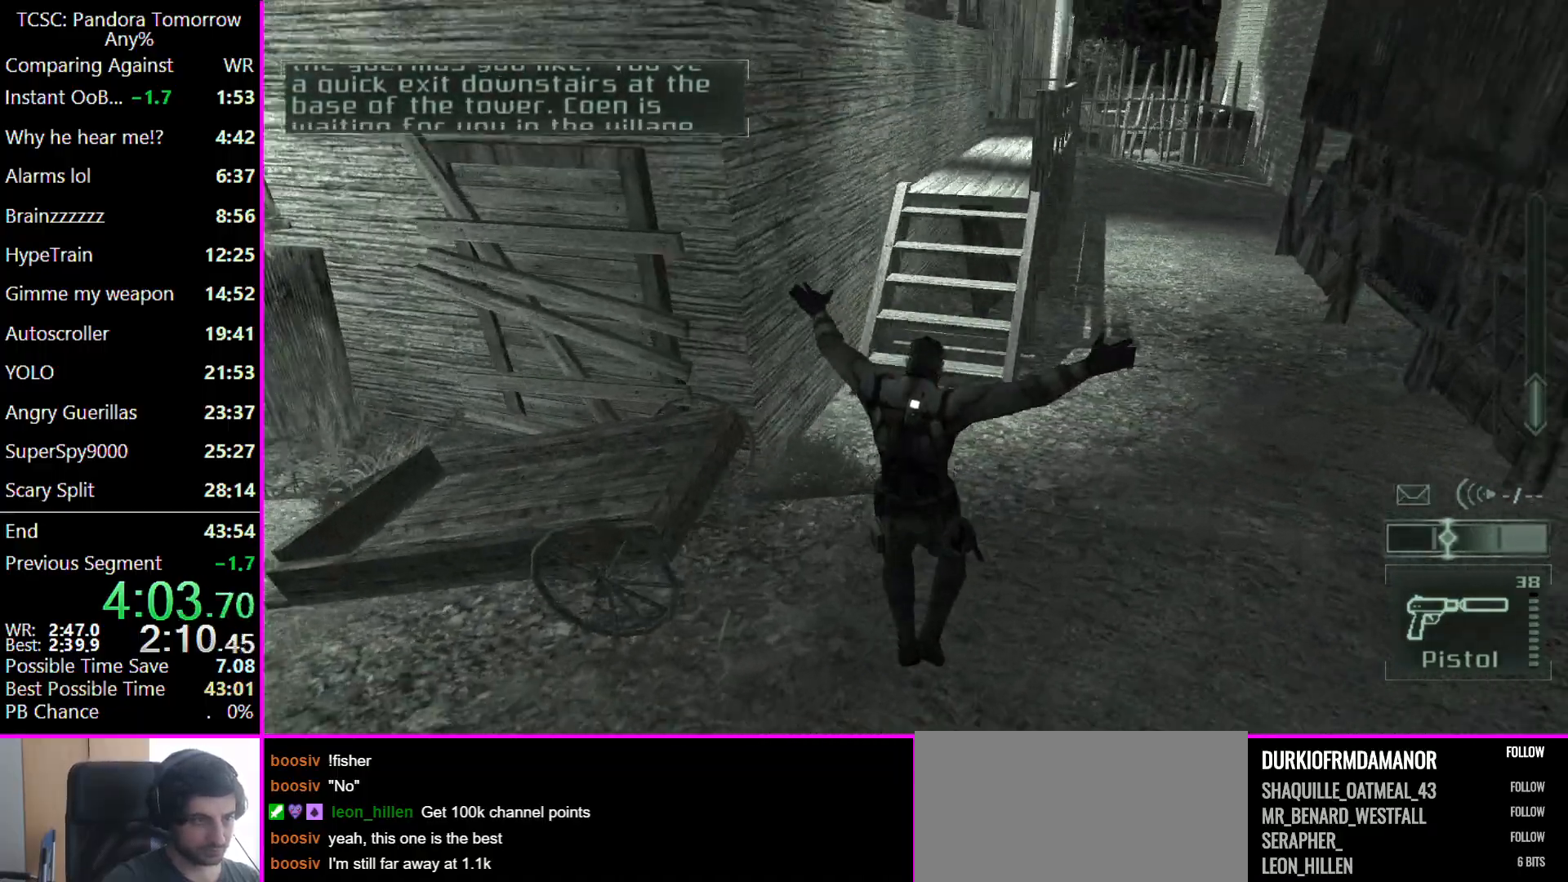
{"keys": ["w"], "mouse": [], "events": [[233, "c", "up"]]}
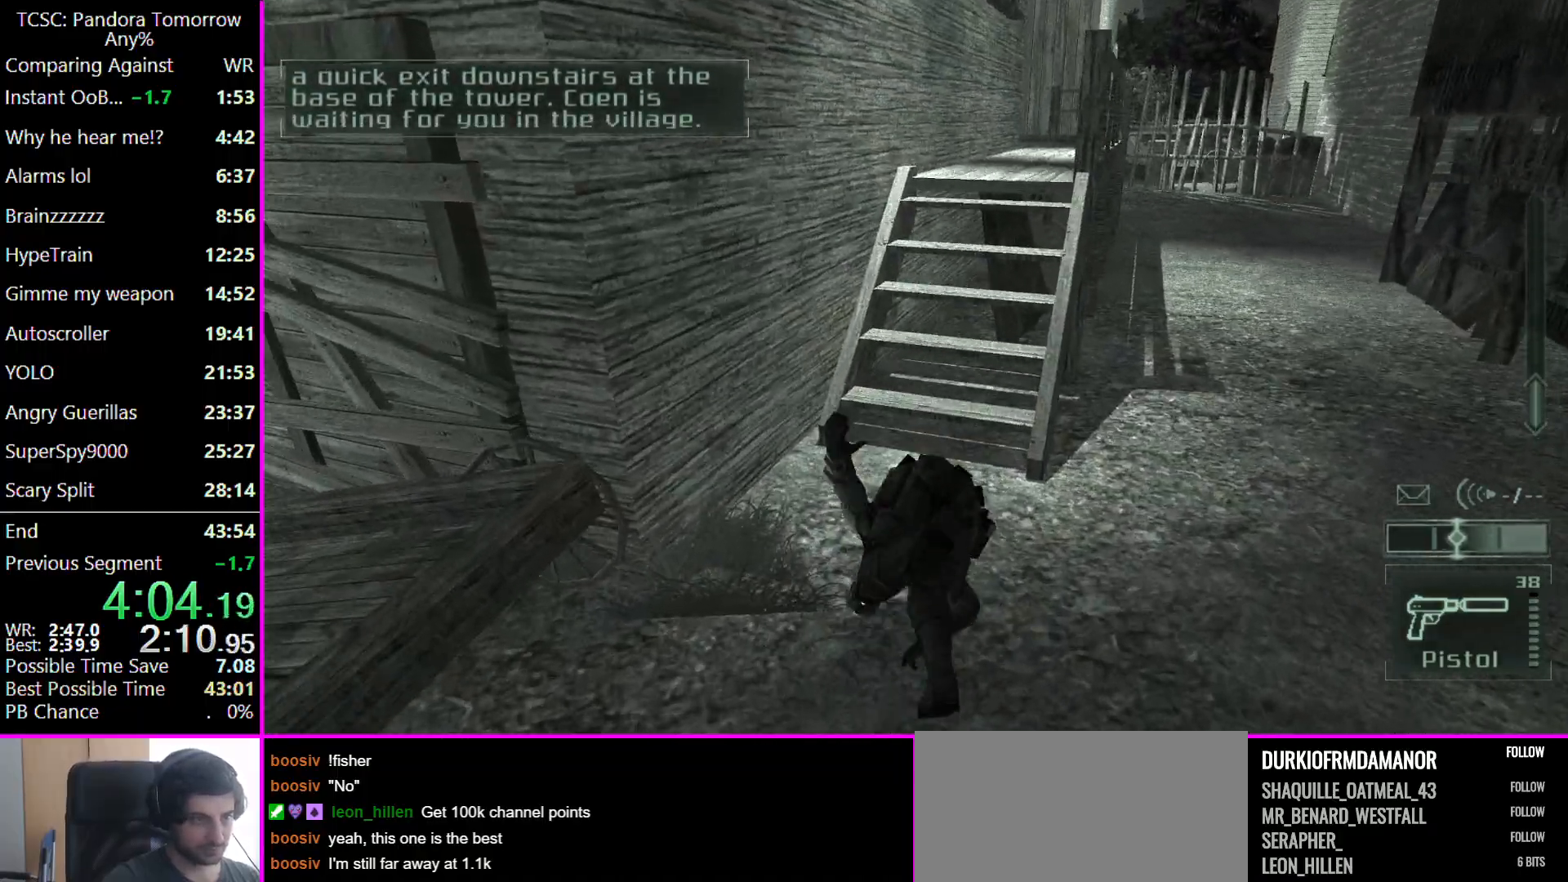
{"keys": ["w"], "mouse": [], "events": []}
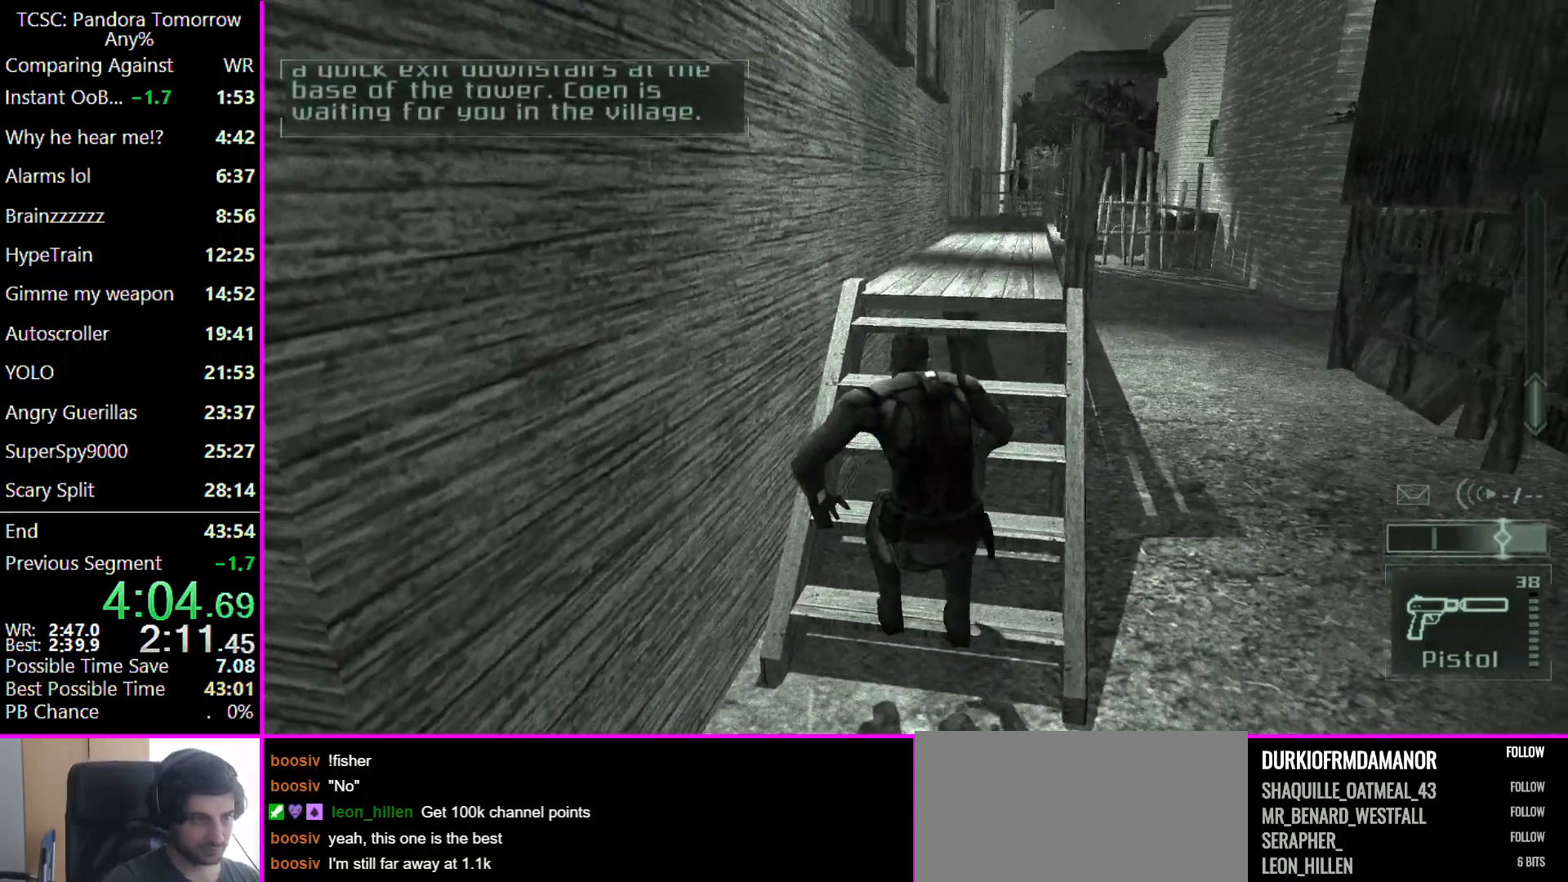
{"keys": ["w"], "mouse": [], "events": []}
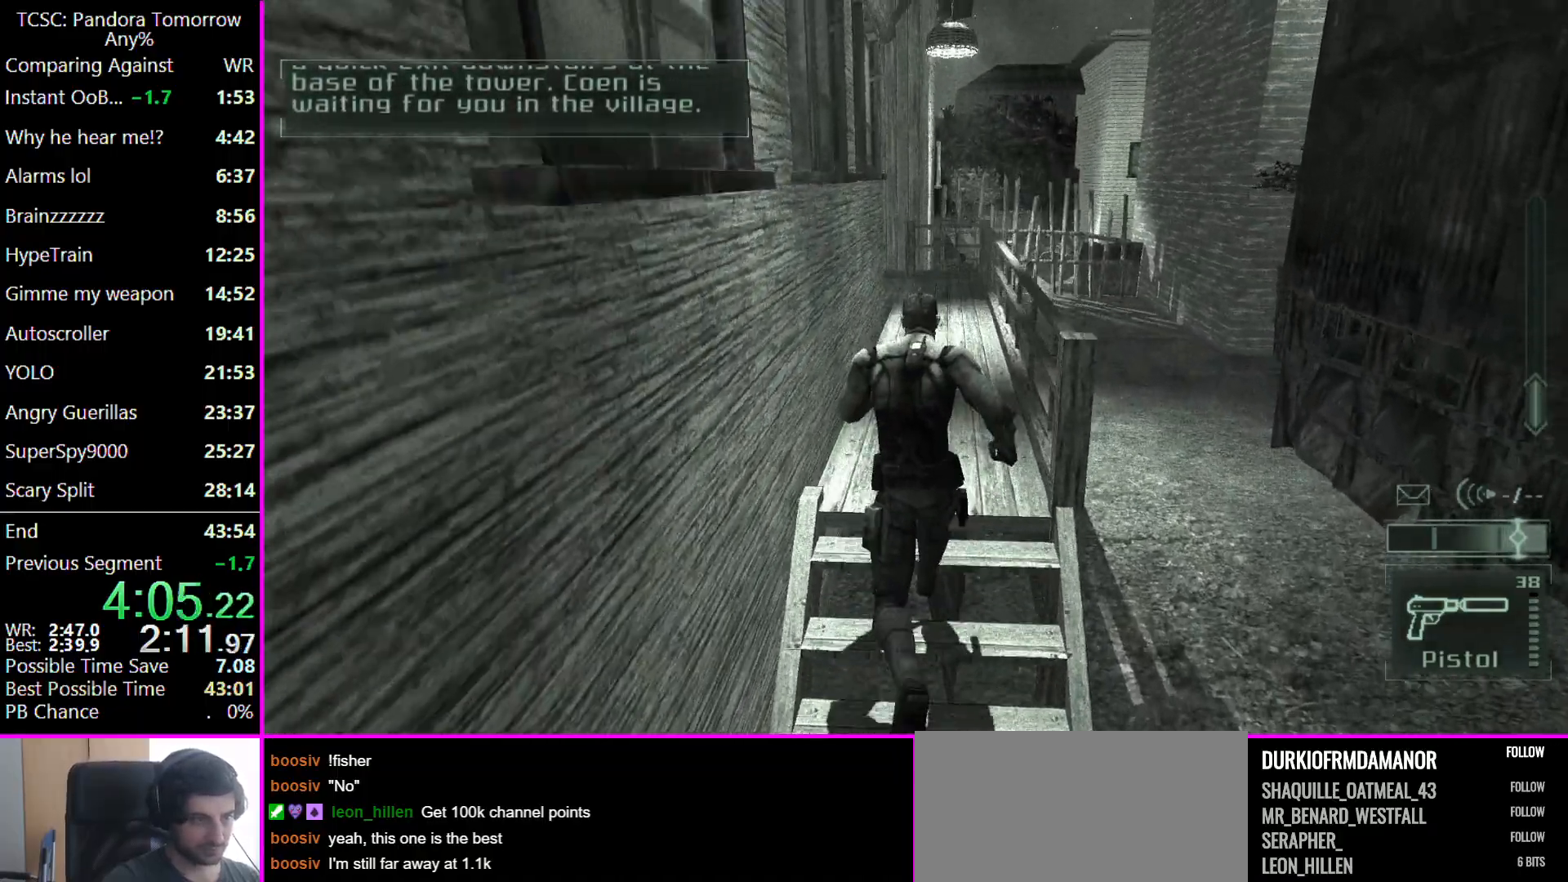
{"keys": ["w"], "mouse": [], "events": []}
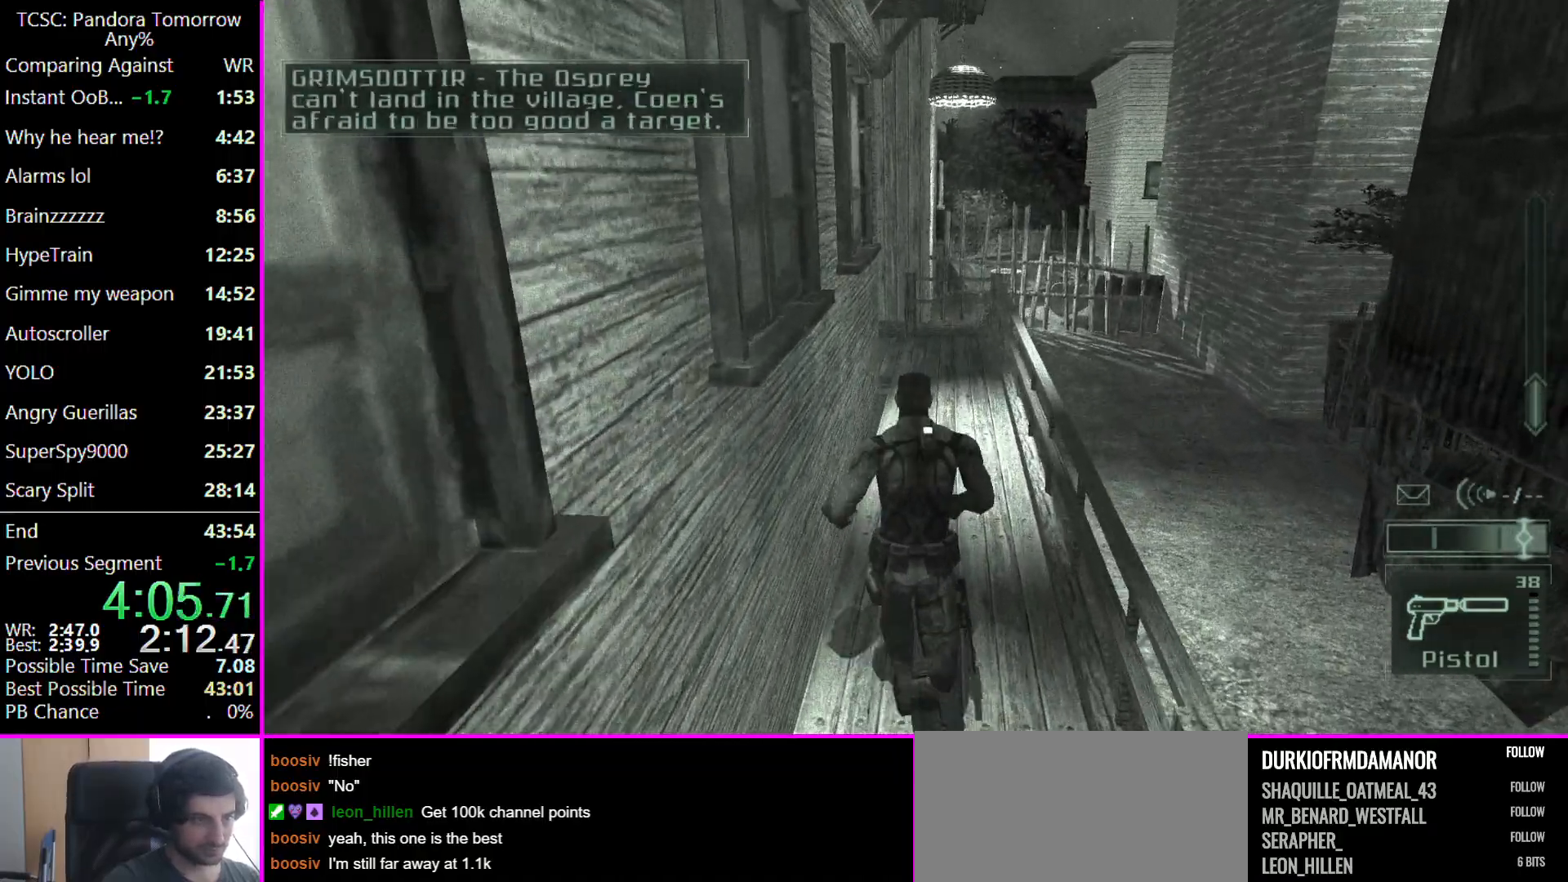
{"keys": ["w"], "mouse": [], "events": []}
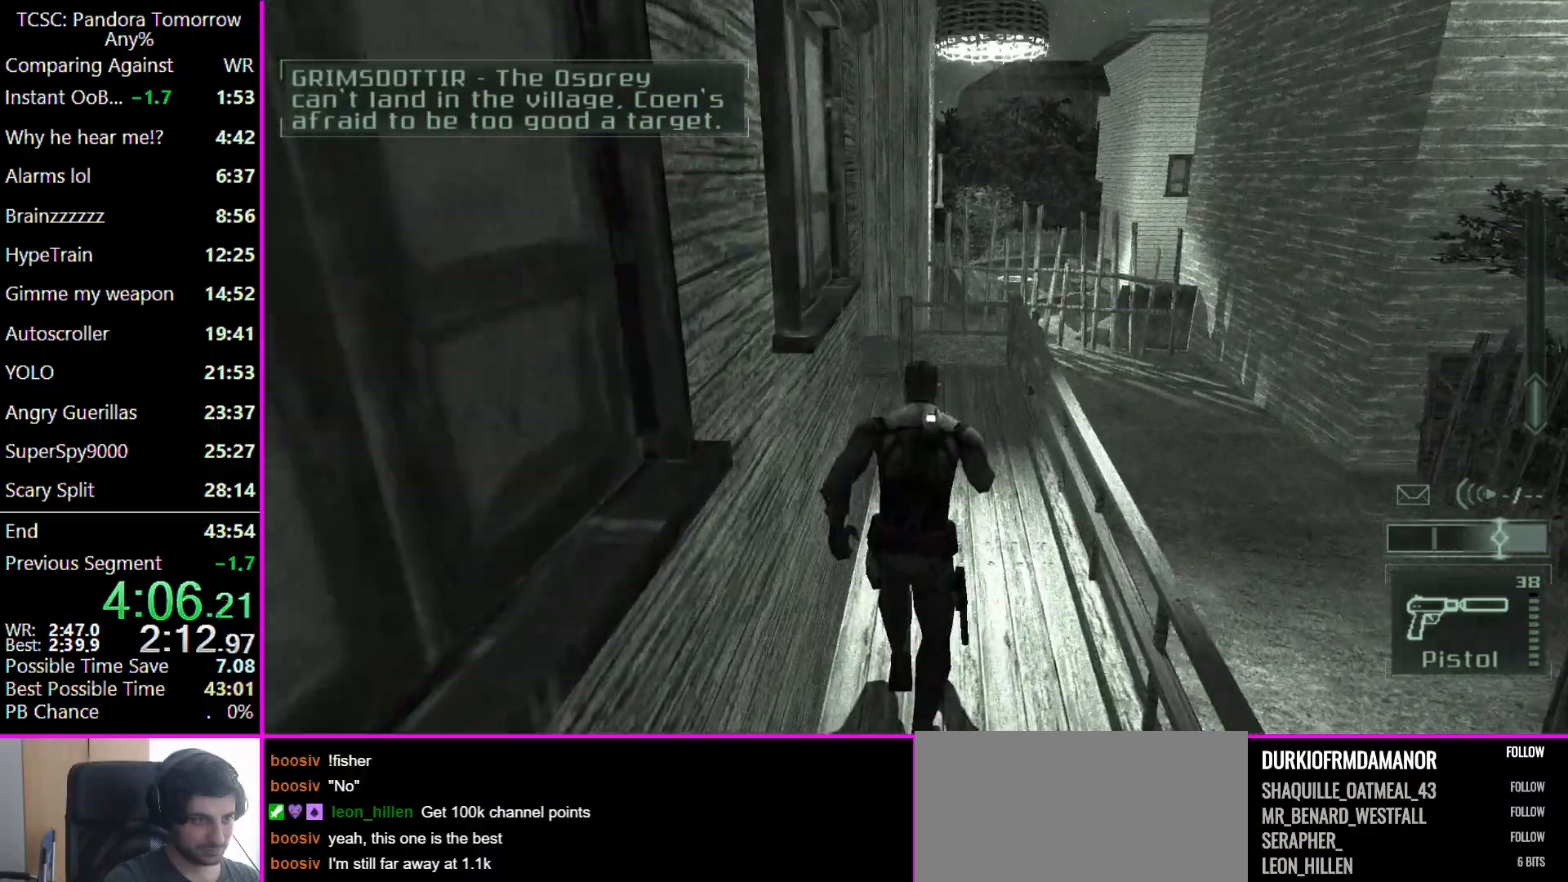
{"keys": ["w"], "mouse": [], "events": []}
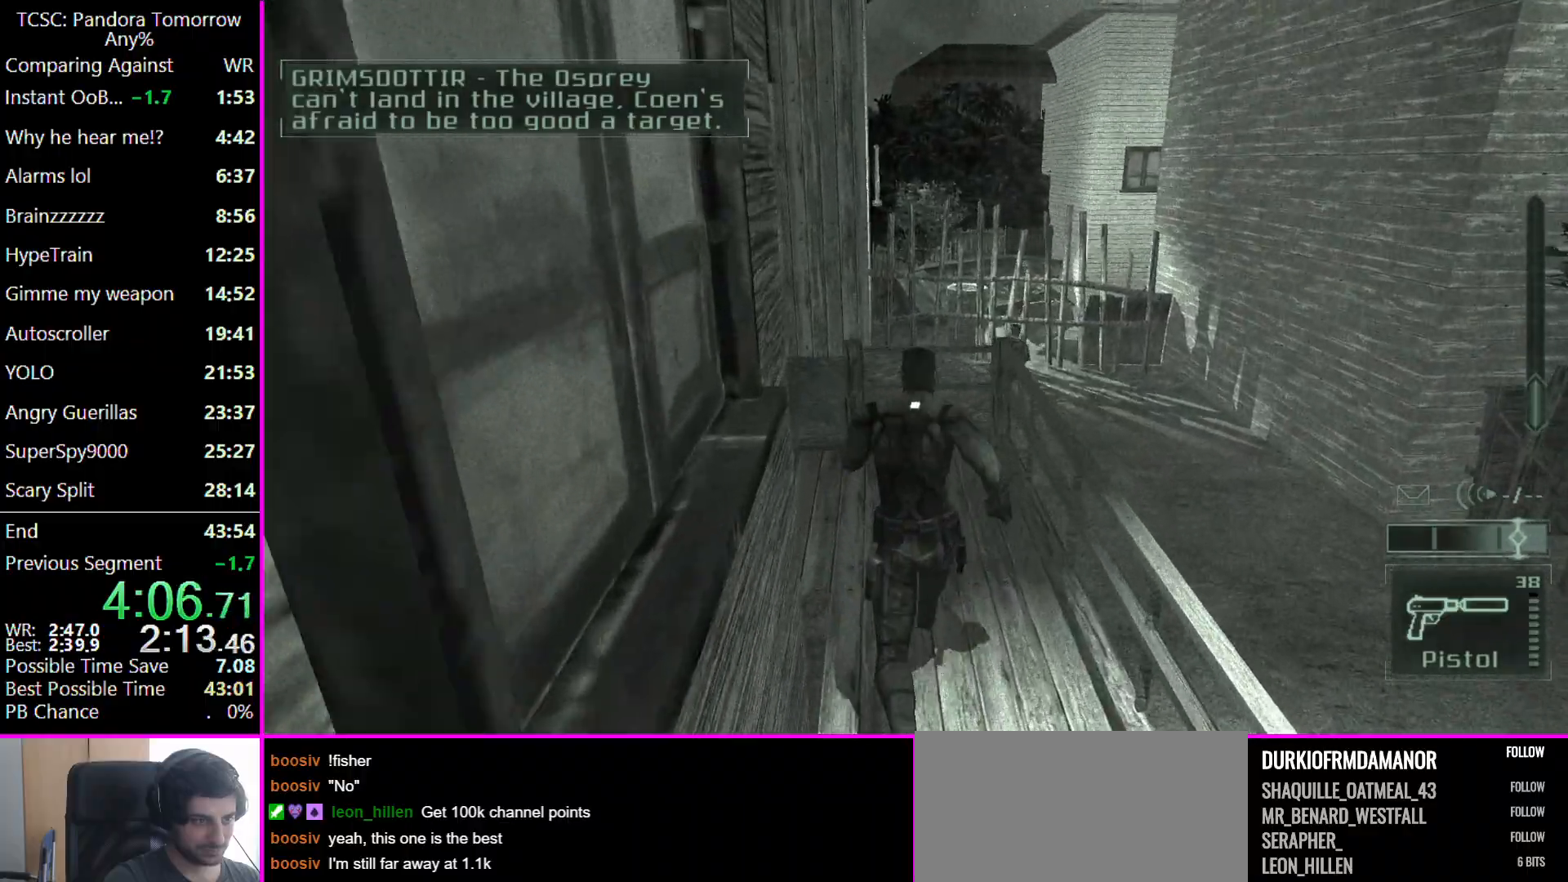
{"keys": ["a", "w"], "mouse": [], "events": [[100, "e", "down"], [233, "e", "up"], [267, "a", "down"]]}
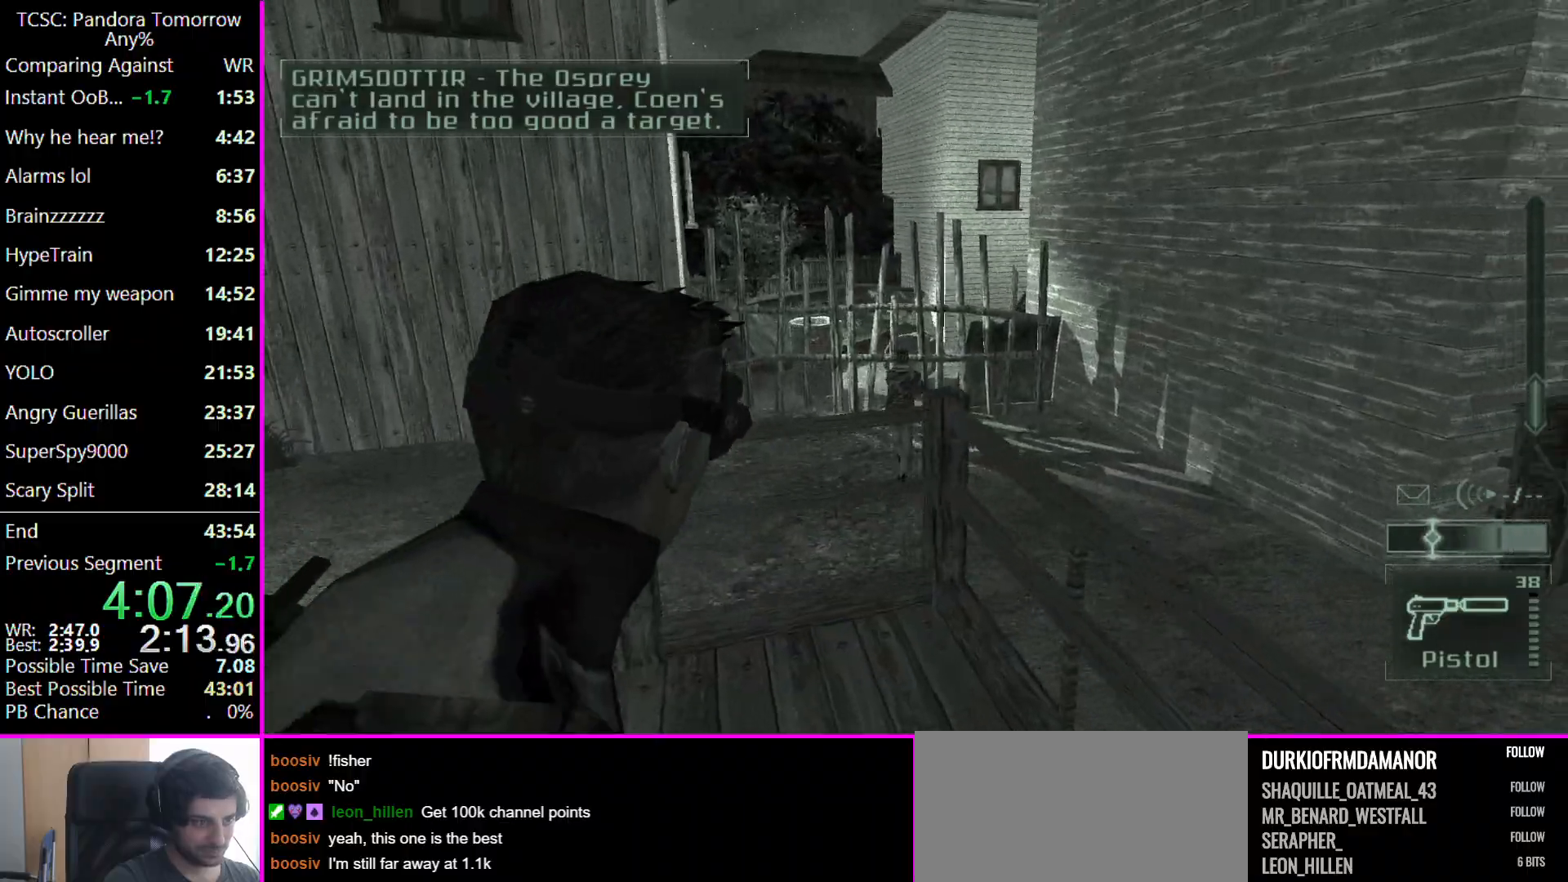
{"keys": ["a", "w"], "mouse": [], "events": [[67, "mouse_right", "down"], [200, "mouse_right", "up"]]}
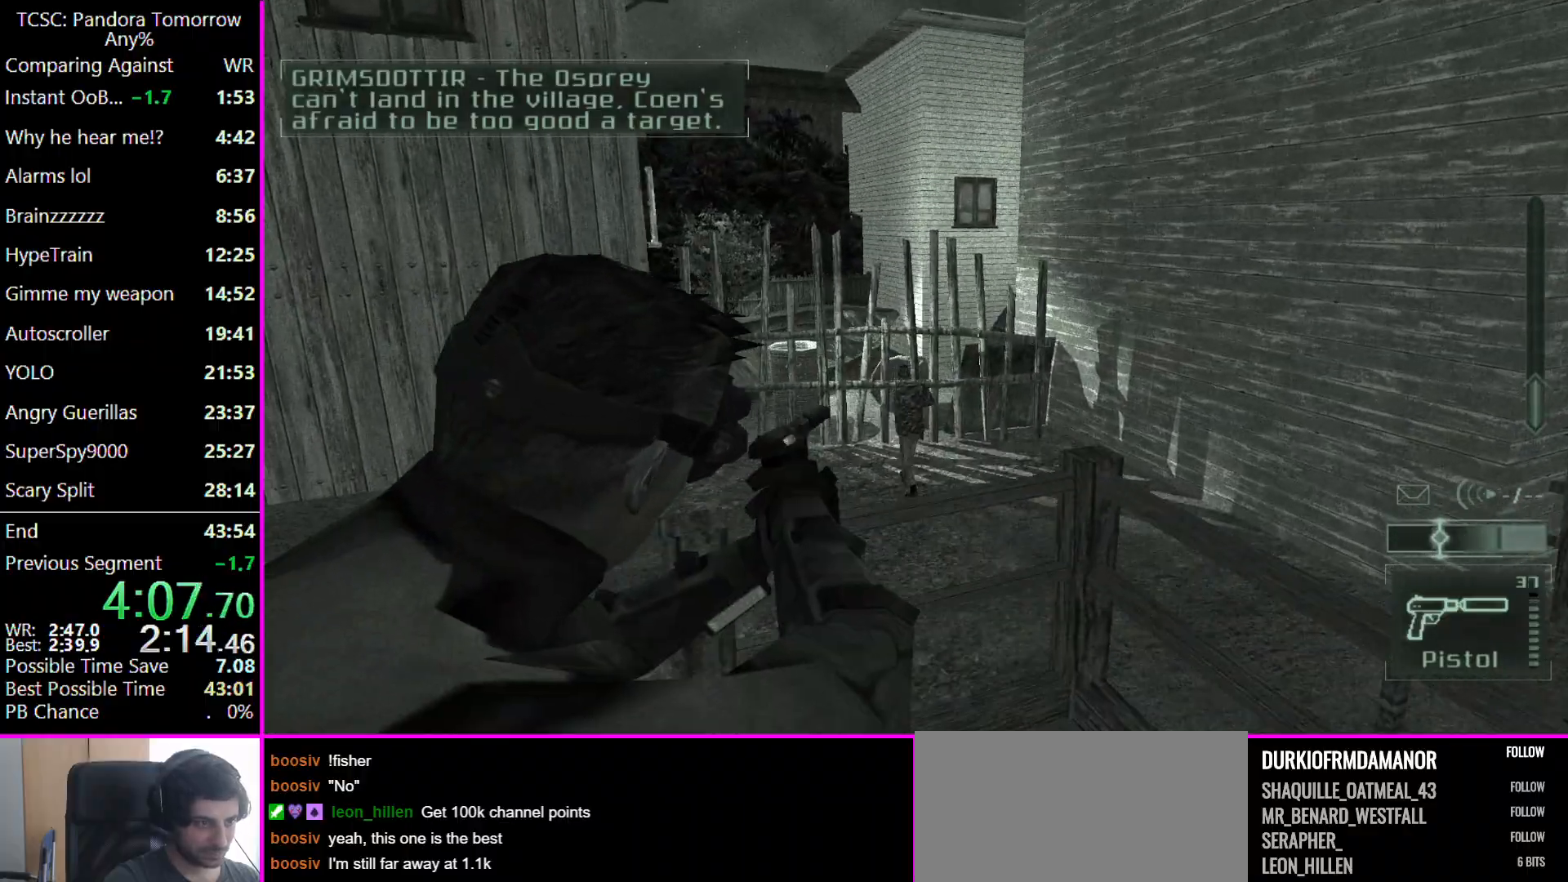
{"keys": ["a", "w"], "mouse": [], "events": [[33, "mouse_left", "down"], [133, "mouse_left", "up"], [400, "mouse_left", "down"], [500, "mouse_left", "up"]]}
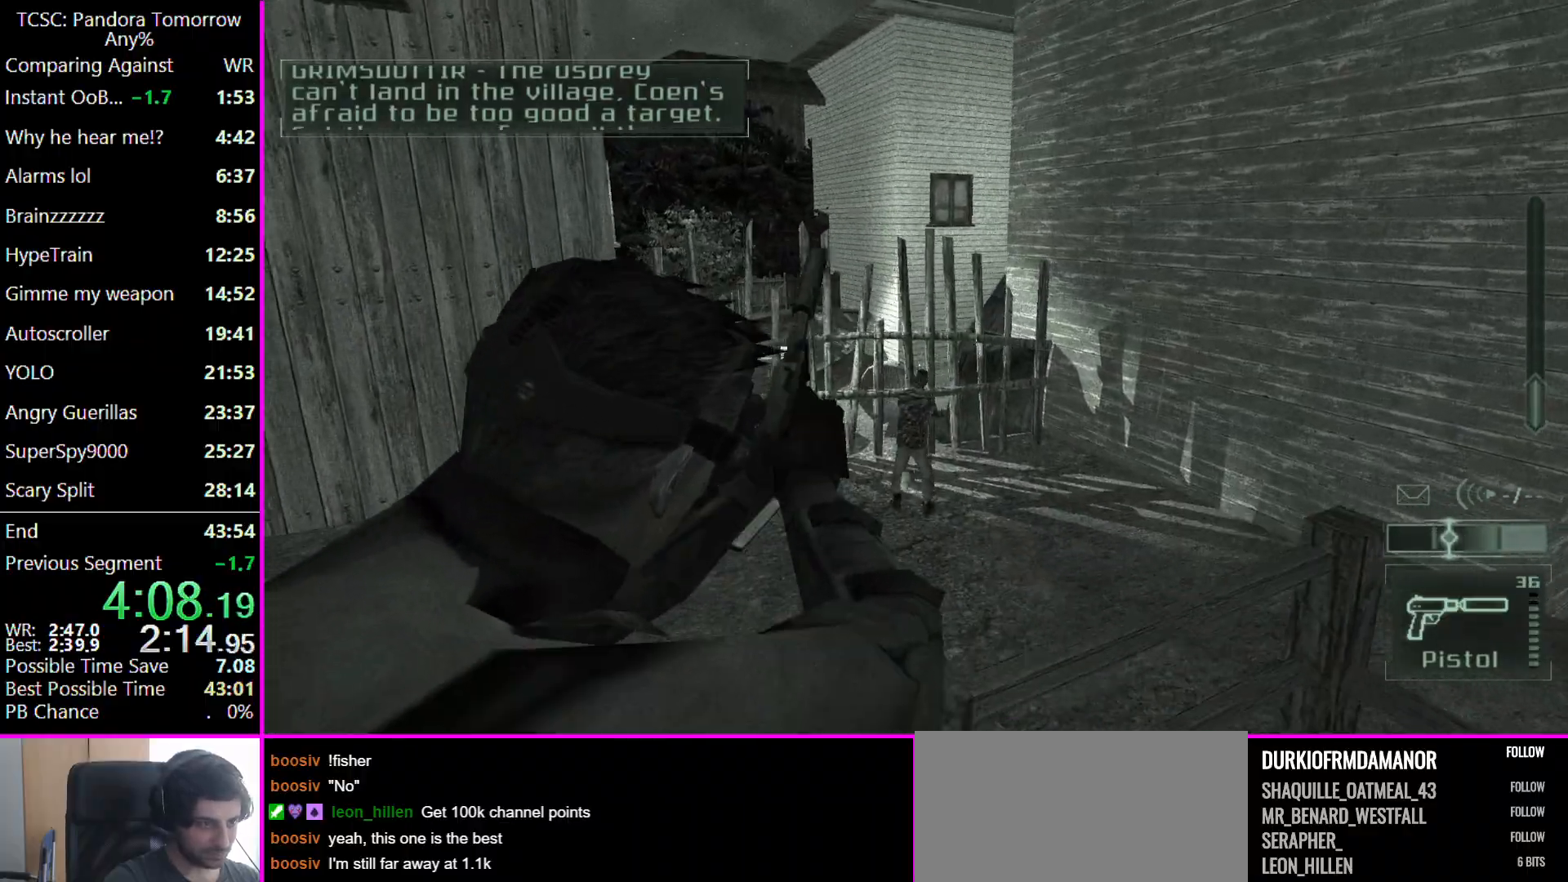
{"keys": ["a"], "mouse": [], "events": [[233, "mouse_left", "down"], [367, "mouse_left", "up"], [467, "w", "up"]]}
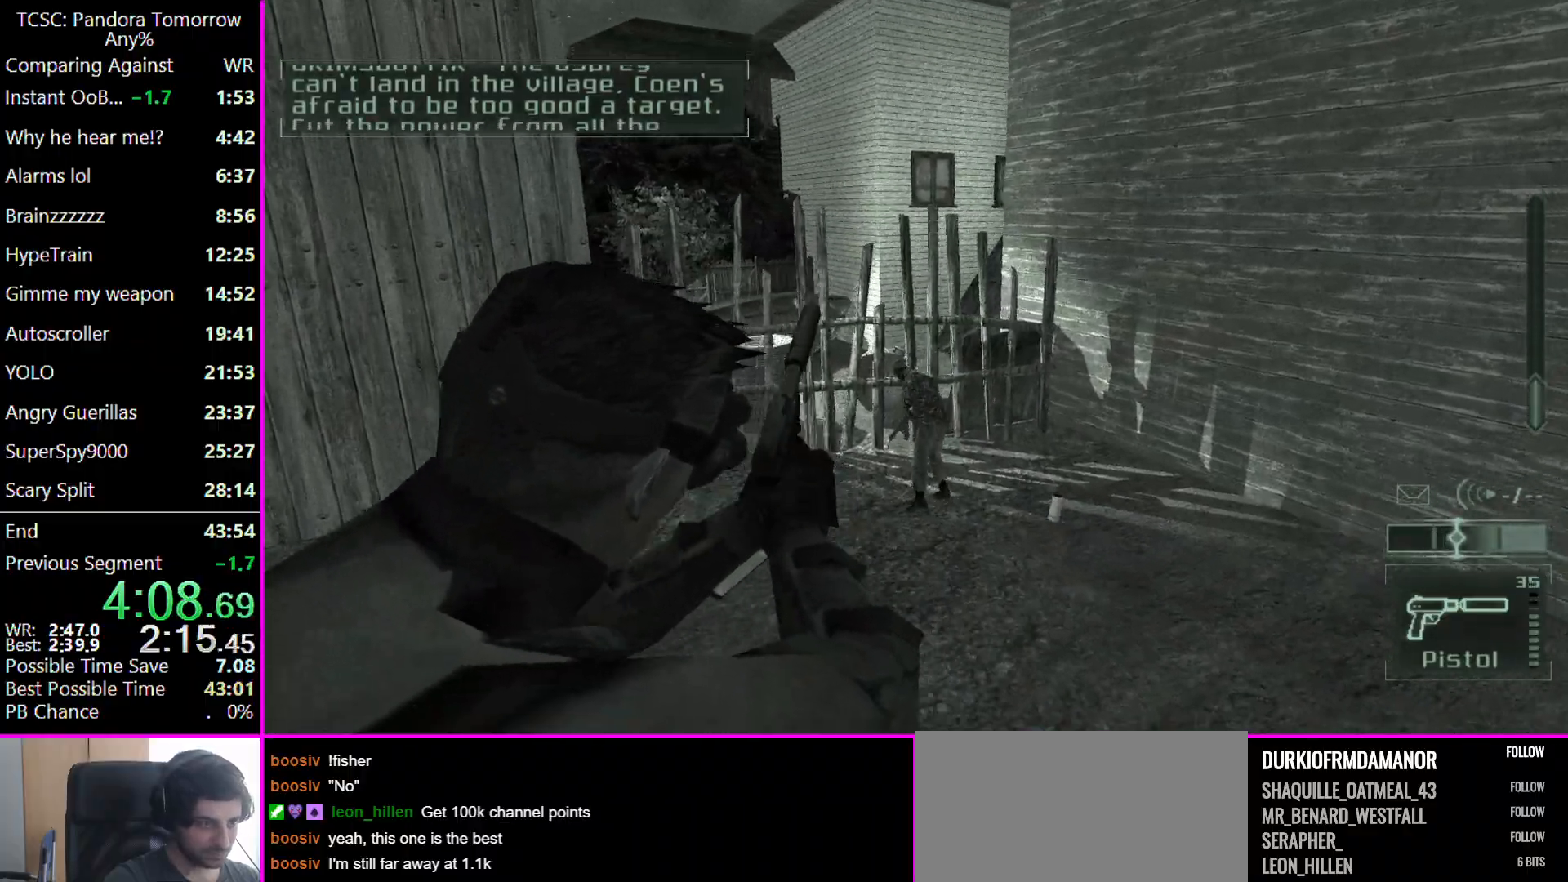
{"keys": ["w"], "mouse": [], "events": [[67, "w", "down"], [167, "e", "down"], [233, "e", "up"], [300, "a", "up"]]}
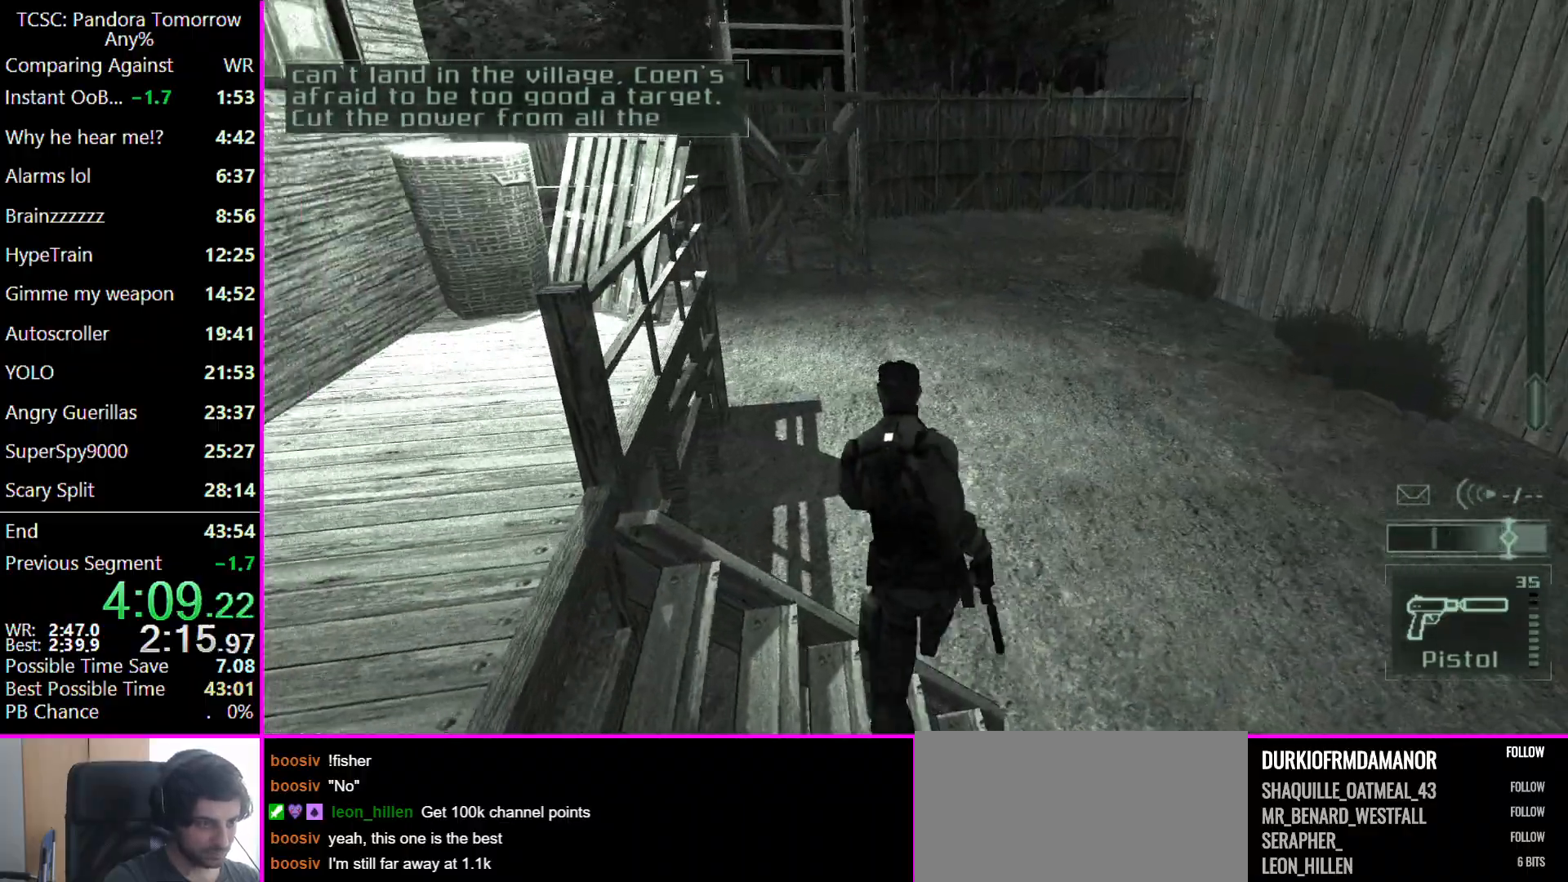
{"keys": ["w"], "mouse": [], "events": []}
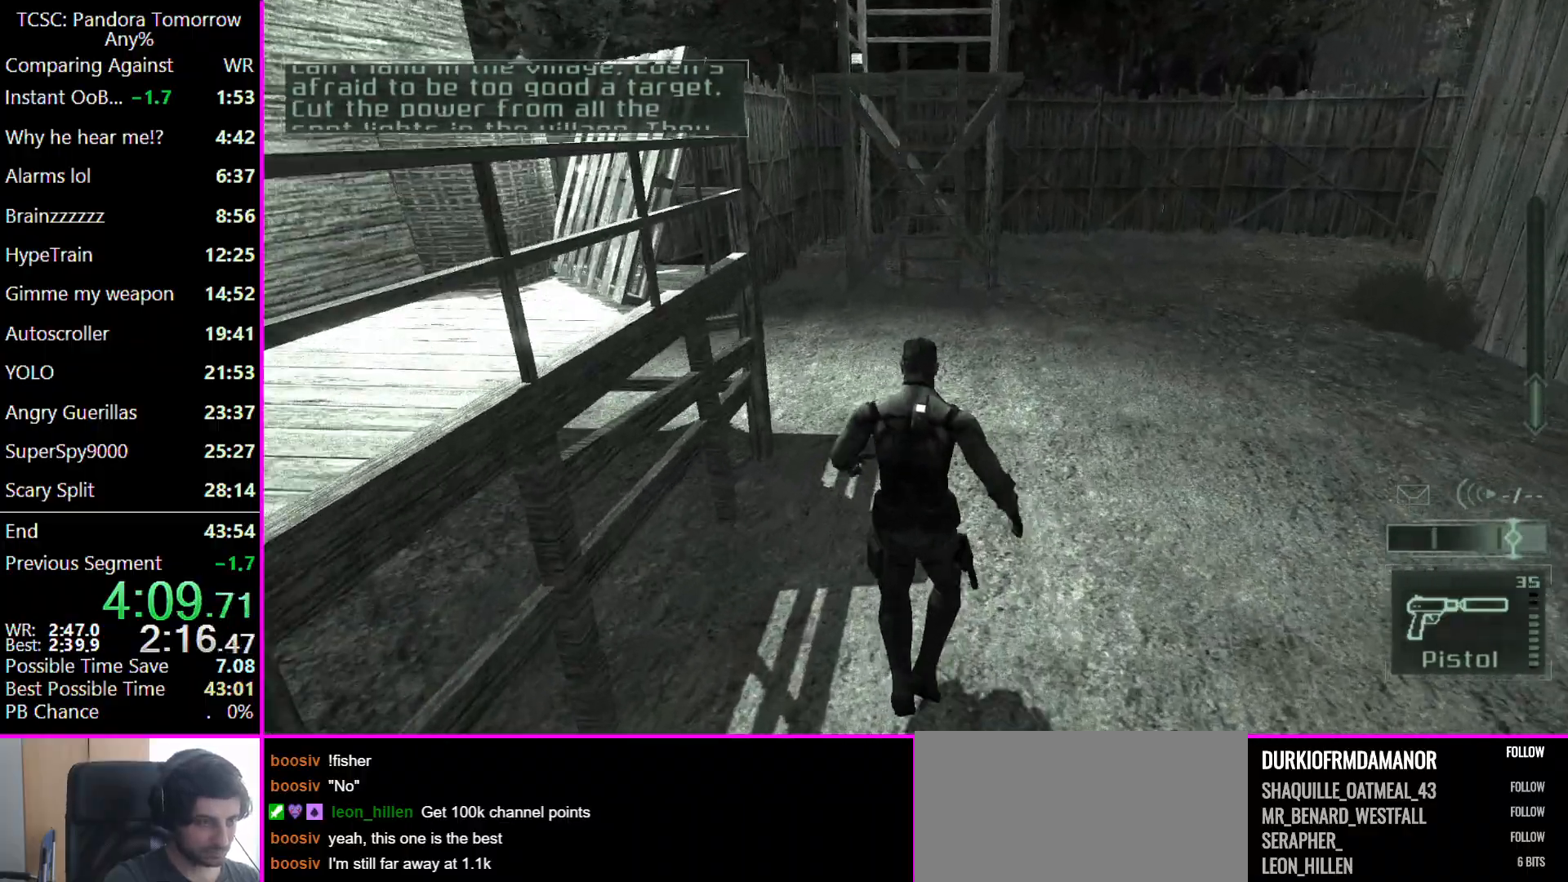
{"keys": ["w"], "mouse": [], "events": []}
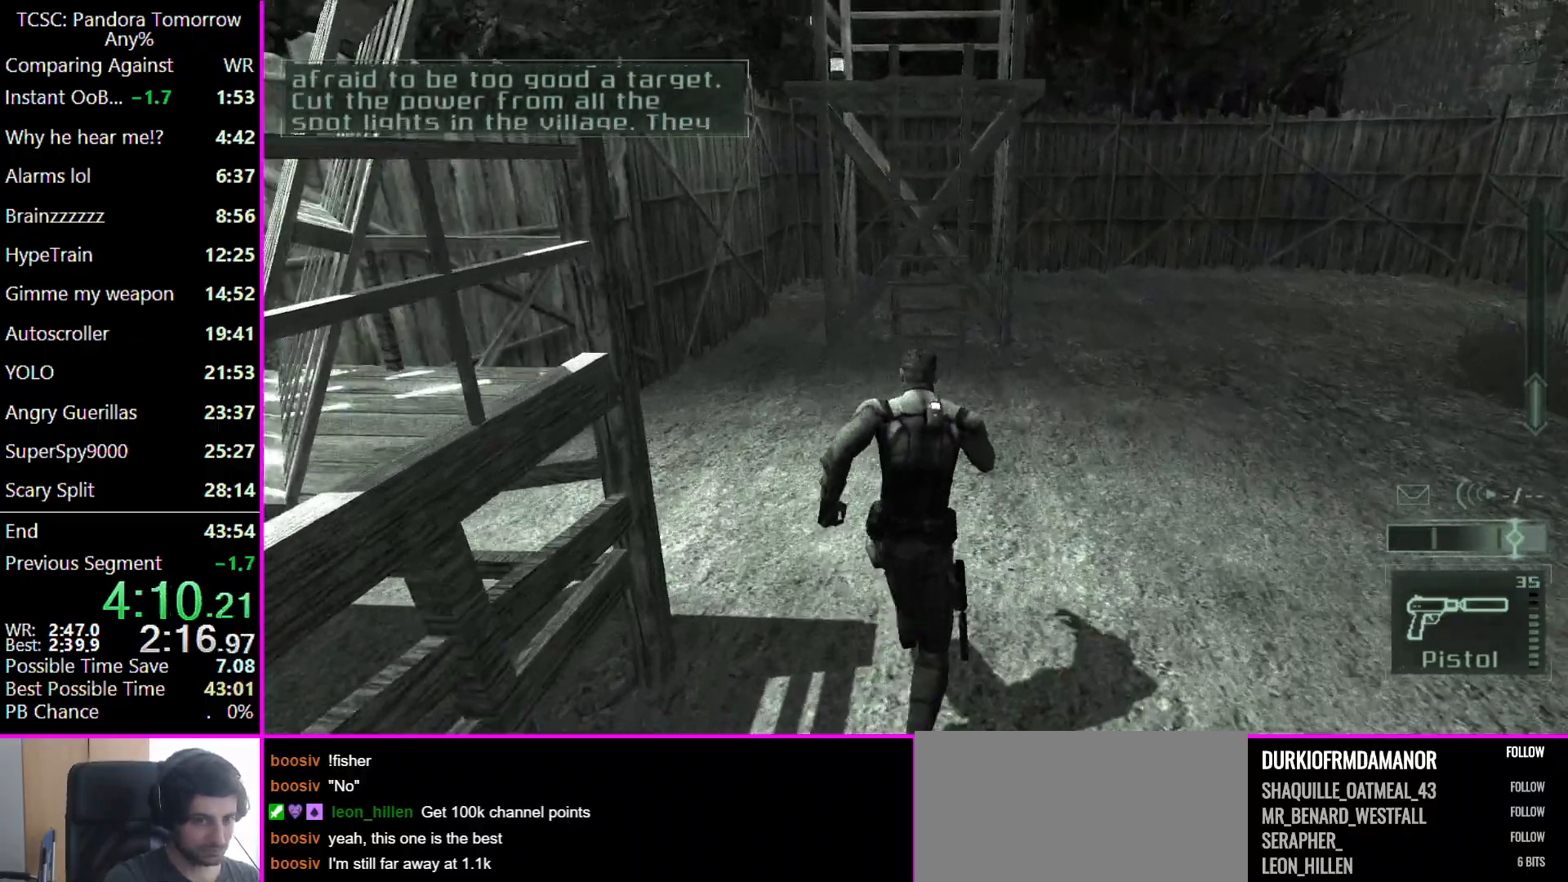
{"keys": ["w"], "mouse": [], "events": []}
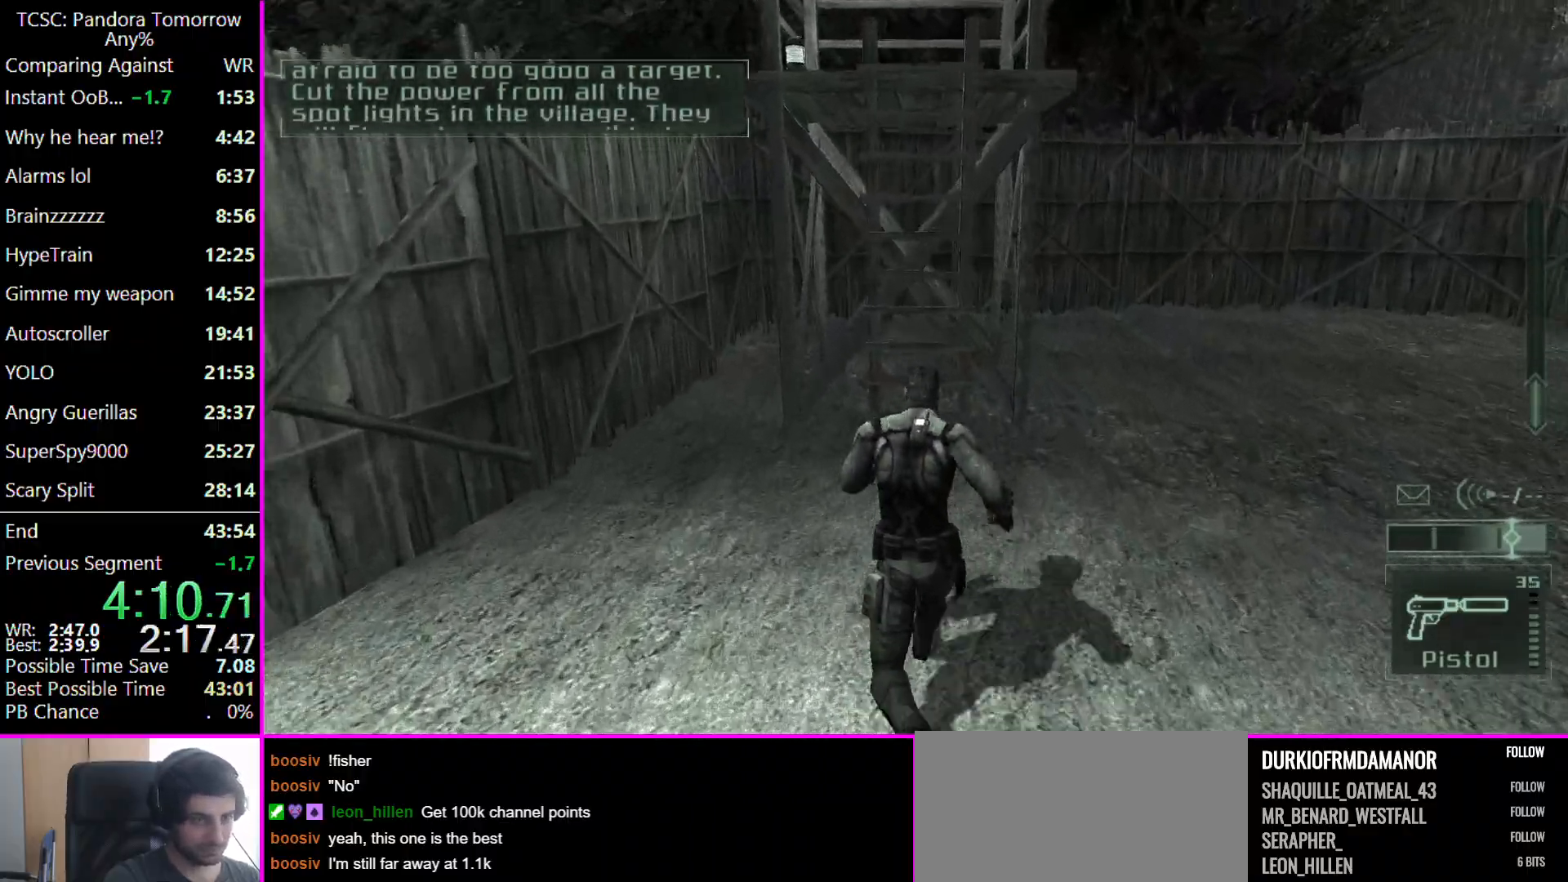
{"keys": ["shift", "w"], "mouse": [], "events": [[433, "shift", "down"]]}
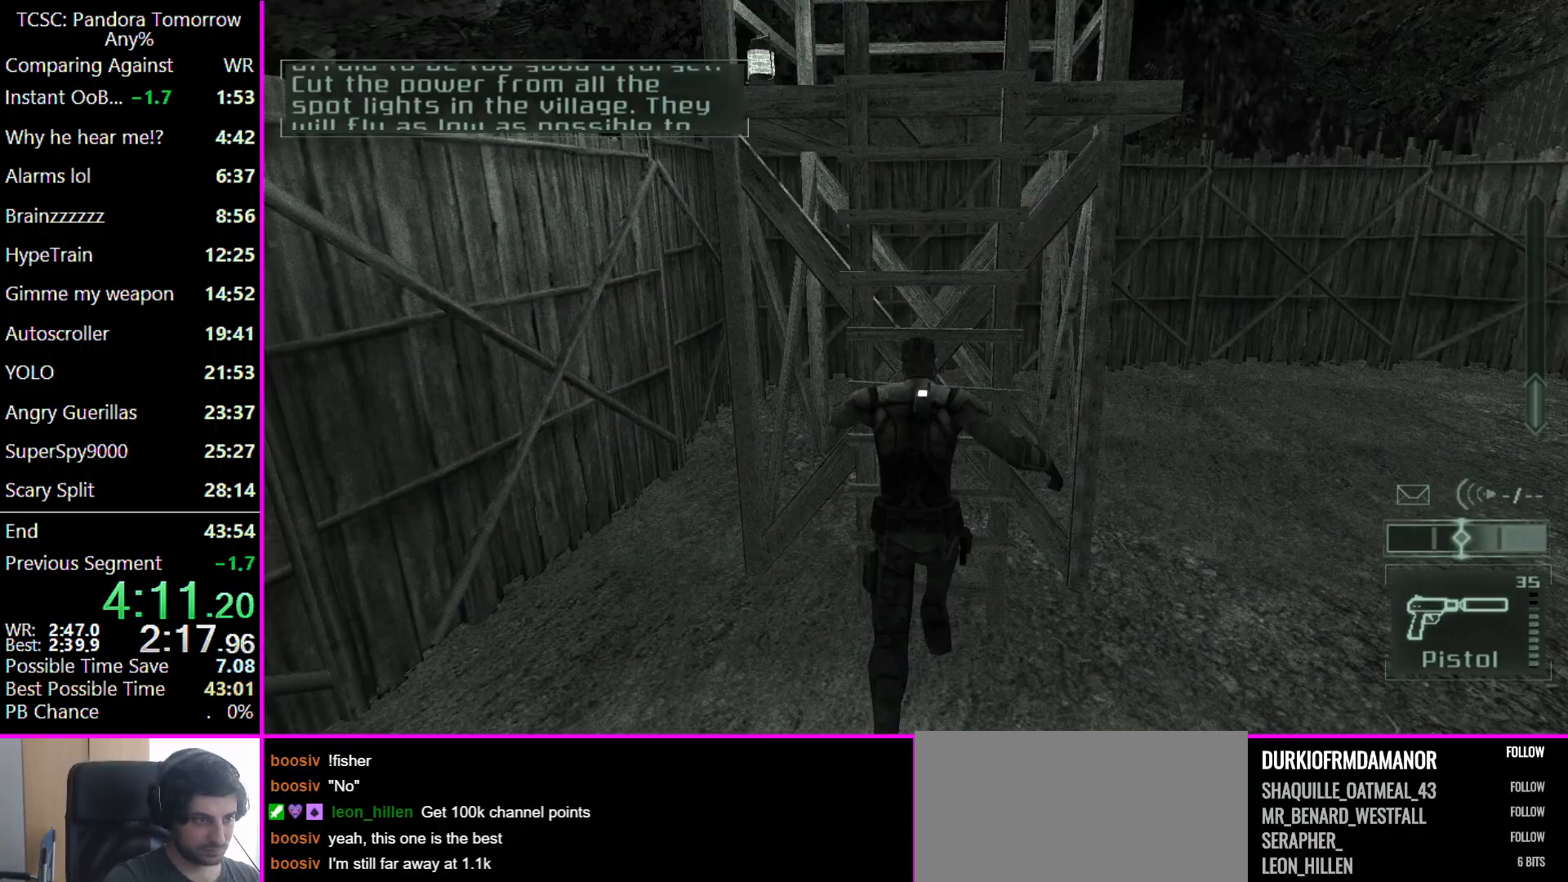
{"keys": ["w"], "mouse": [], "events": [[100, "shift", "up"]]}
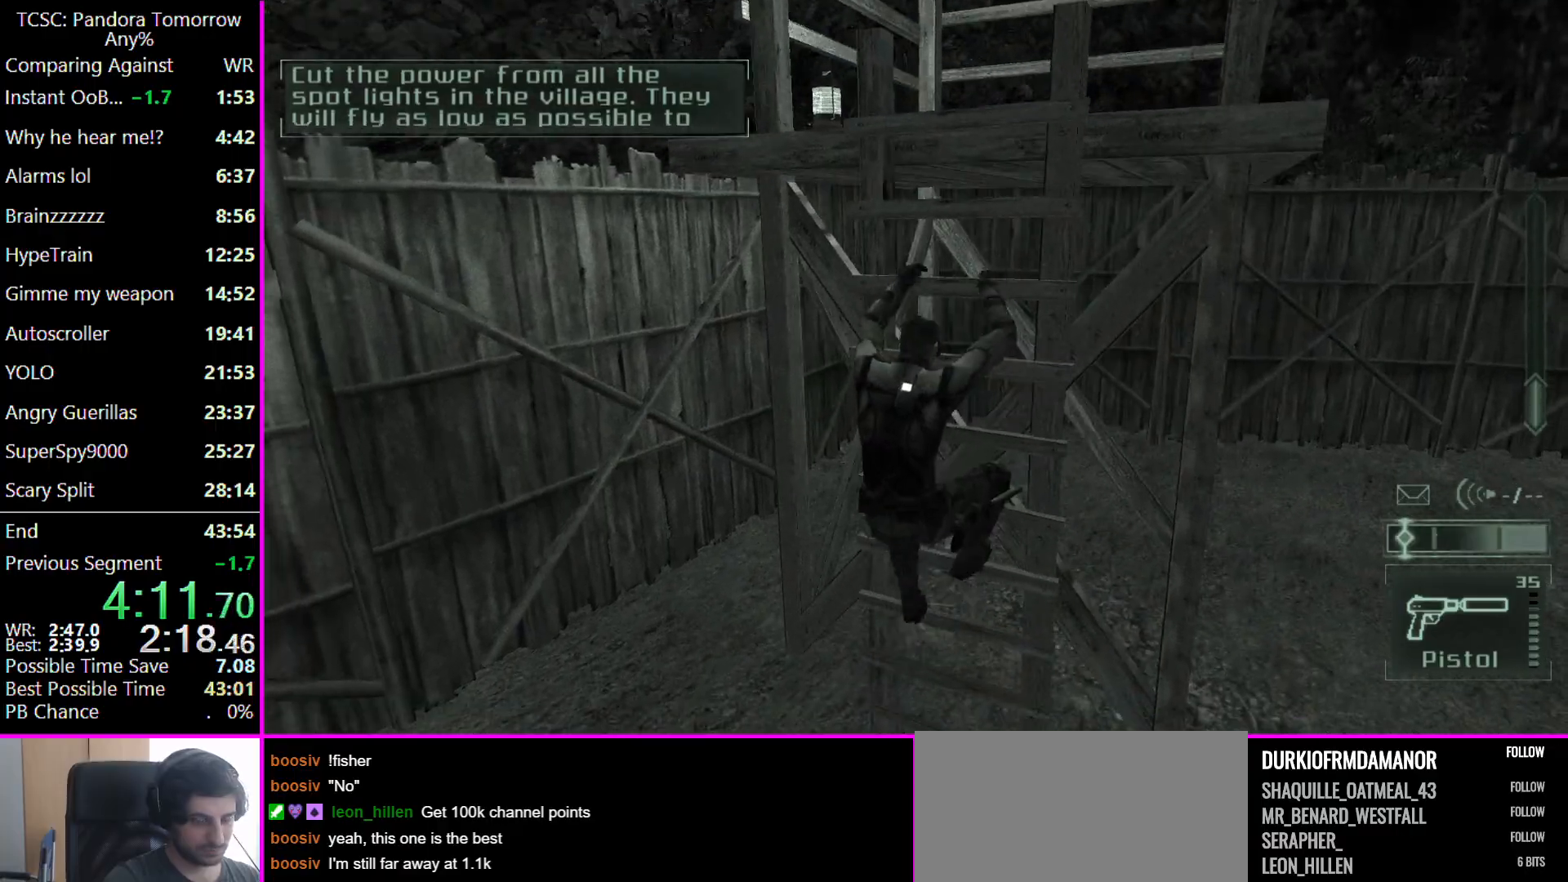
{"keys": ["w"], "mouse": [], "events": []}
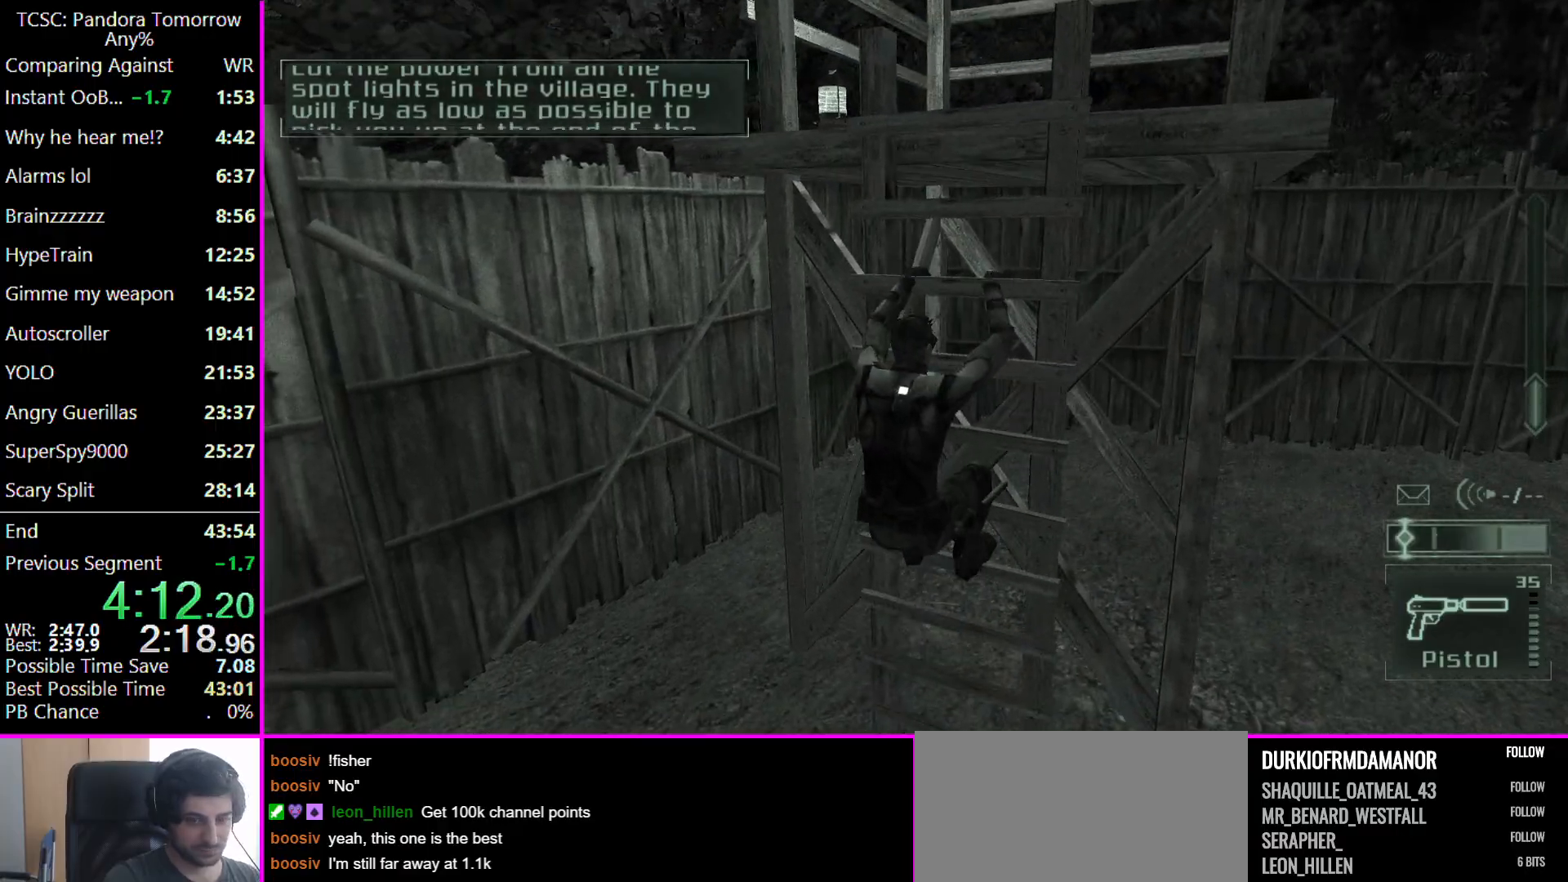
{"keys": ["w"], "mouse": [], "events": []}
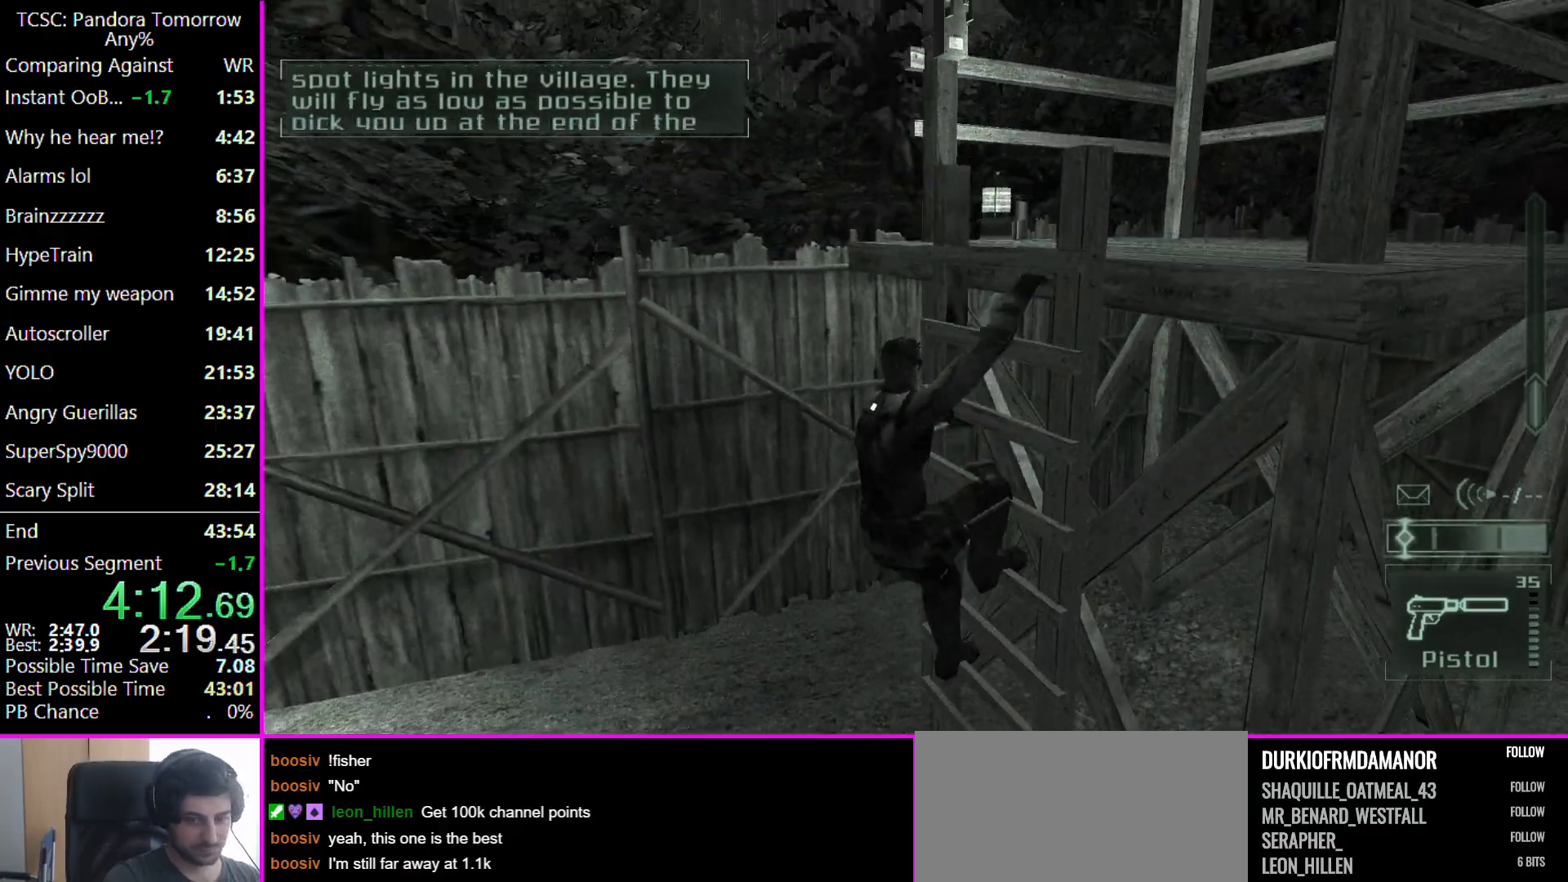
{"keys": ["w"], "mouse": [], "events": []}
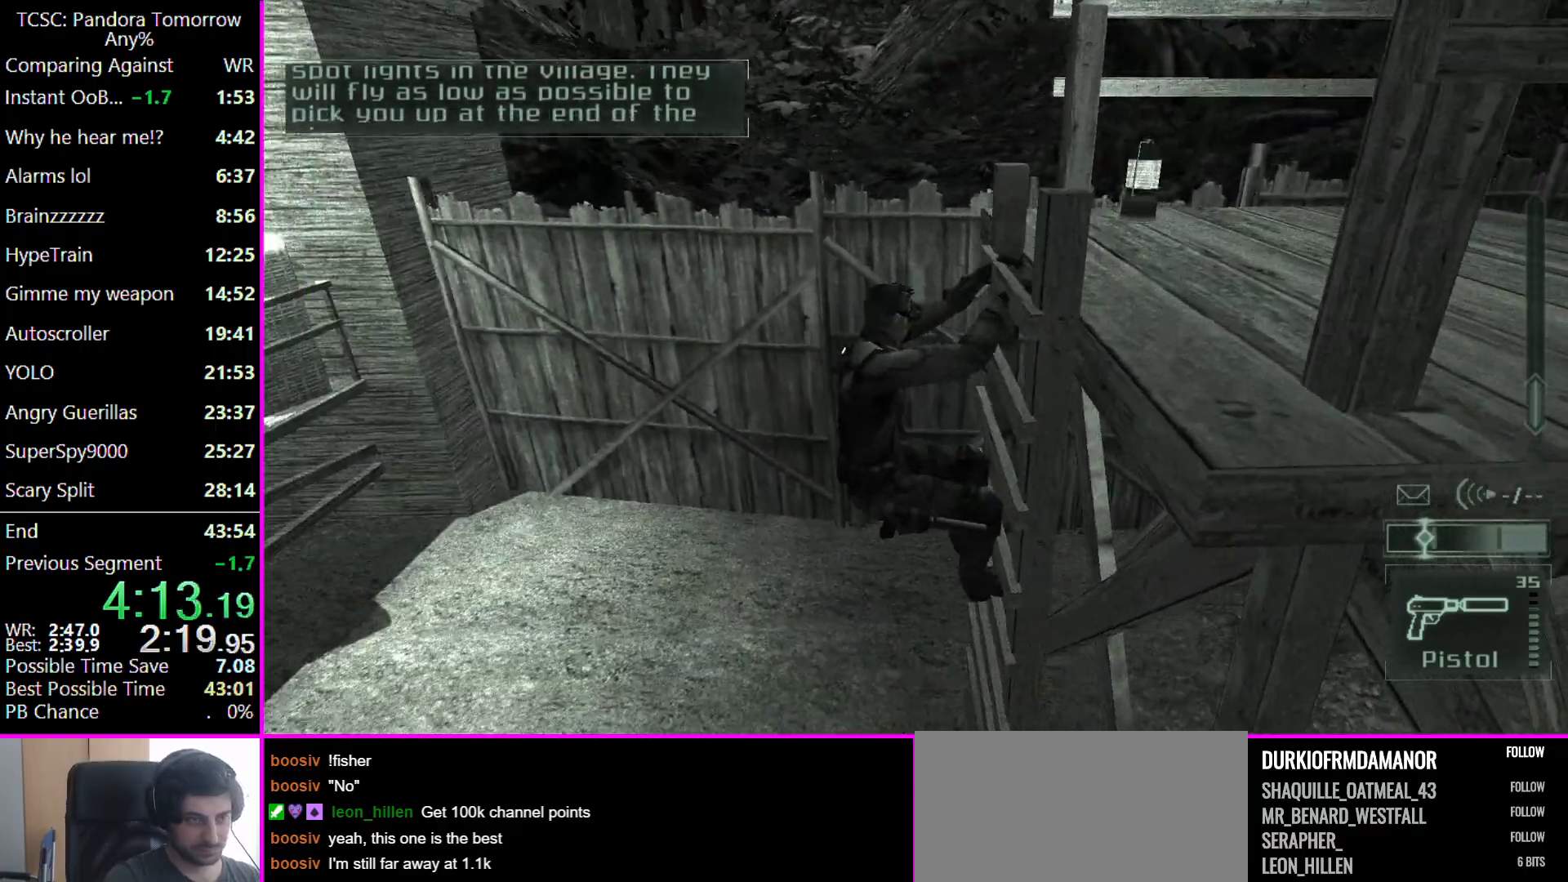
{"keys": ["w"], "mouse": [], "events": []}
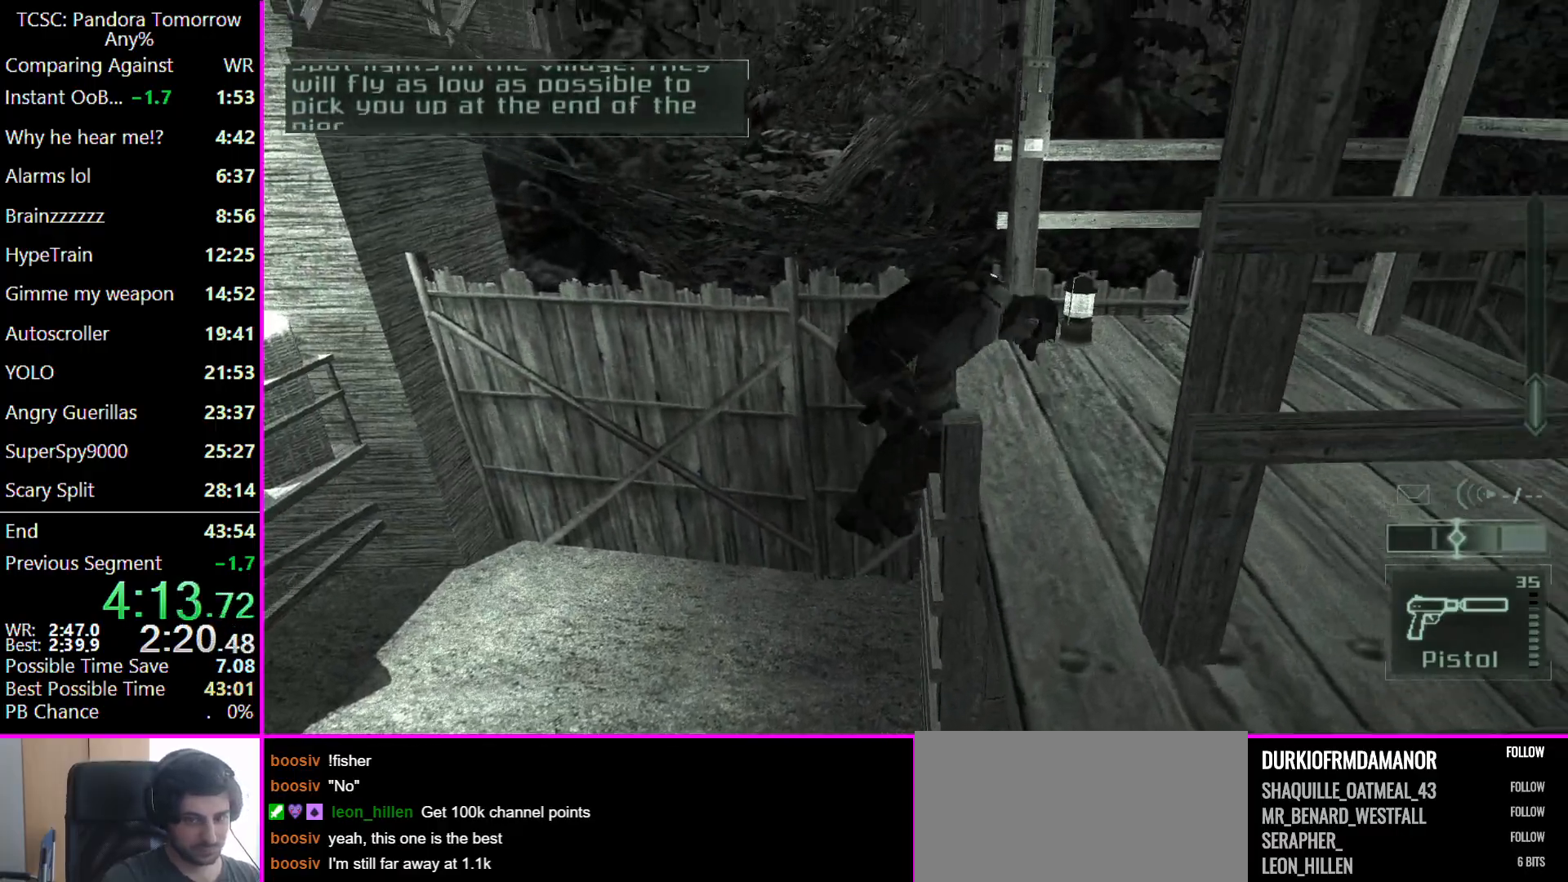
{"keys": ["w"], "mouse": [], "events": []}
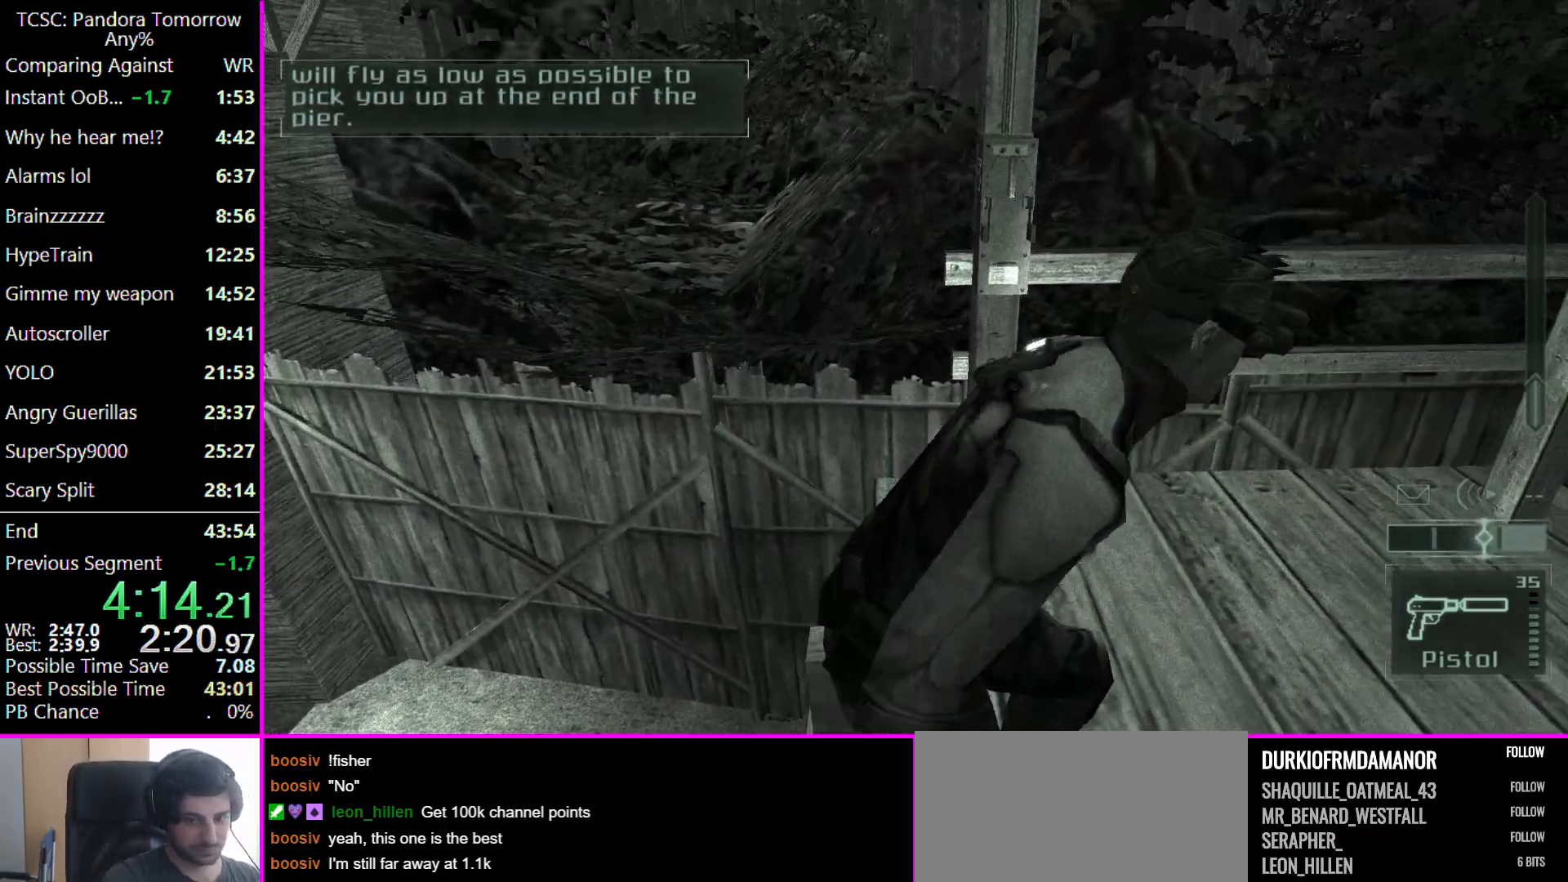
{"keys": ["w"], "mouse": [], "events": []}